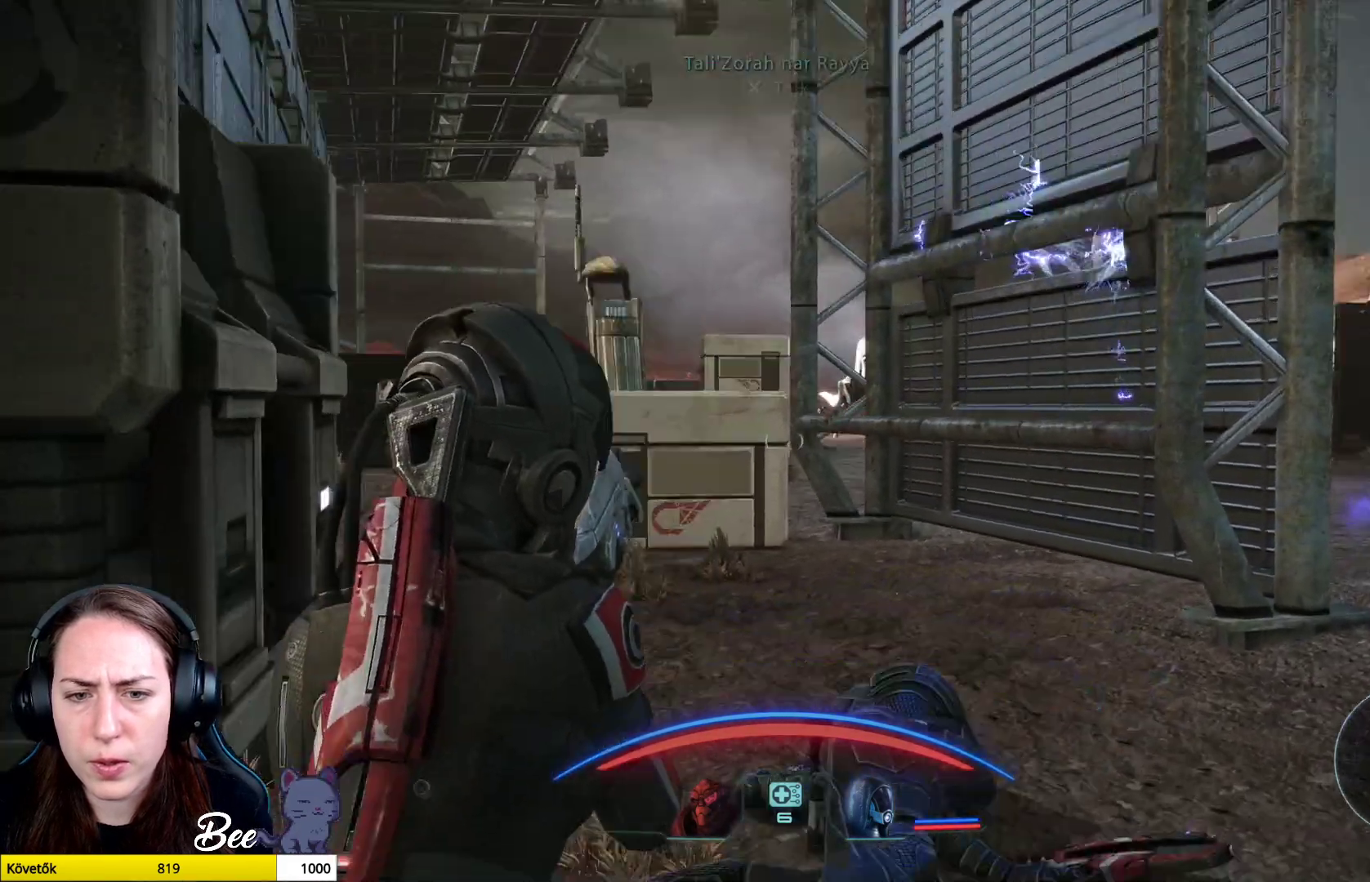
Gameplay with a controller (PlayStation layout); each line is a JSON object with the inputs held at the frame after it. "events" lists button and stick changes between this image and that frame as [ms after this image, input, new state], when the widget could be followed in between.
{"buttons": [], "left_stick": "up", "right_stick": "center", "events": [[17, "right_stick", "center"], [334, "right_stick", "up"], [468, "right_stick", "center"]]}
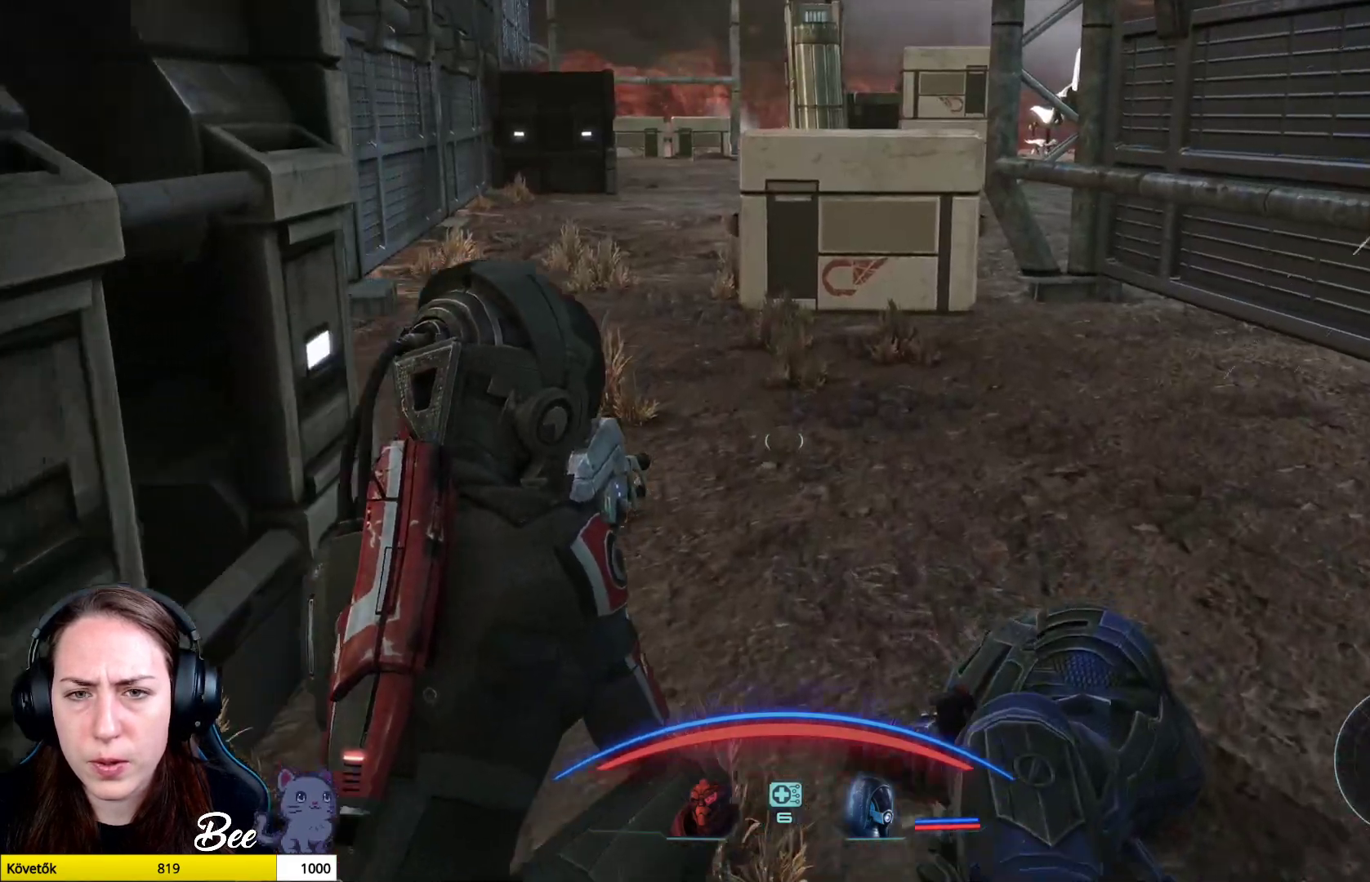
{"buttons": [], "left_stick": "up", "right_stick": "center", "events": []}
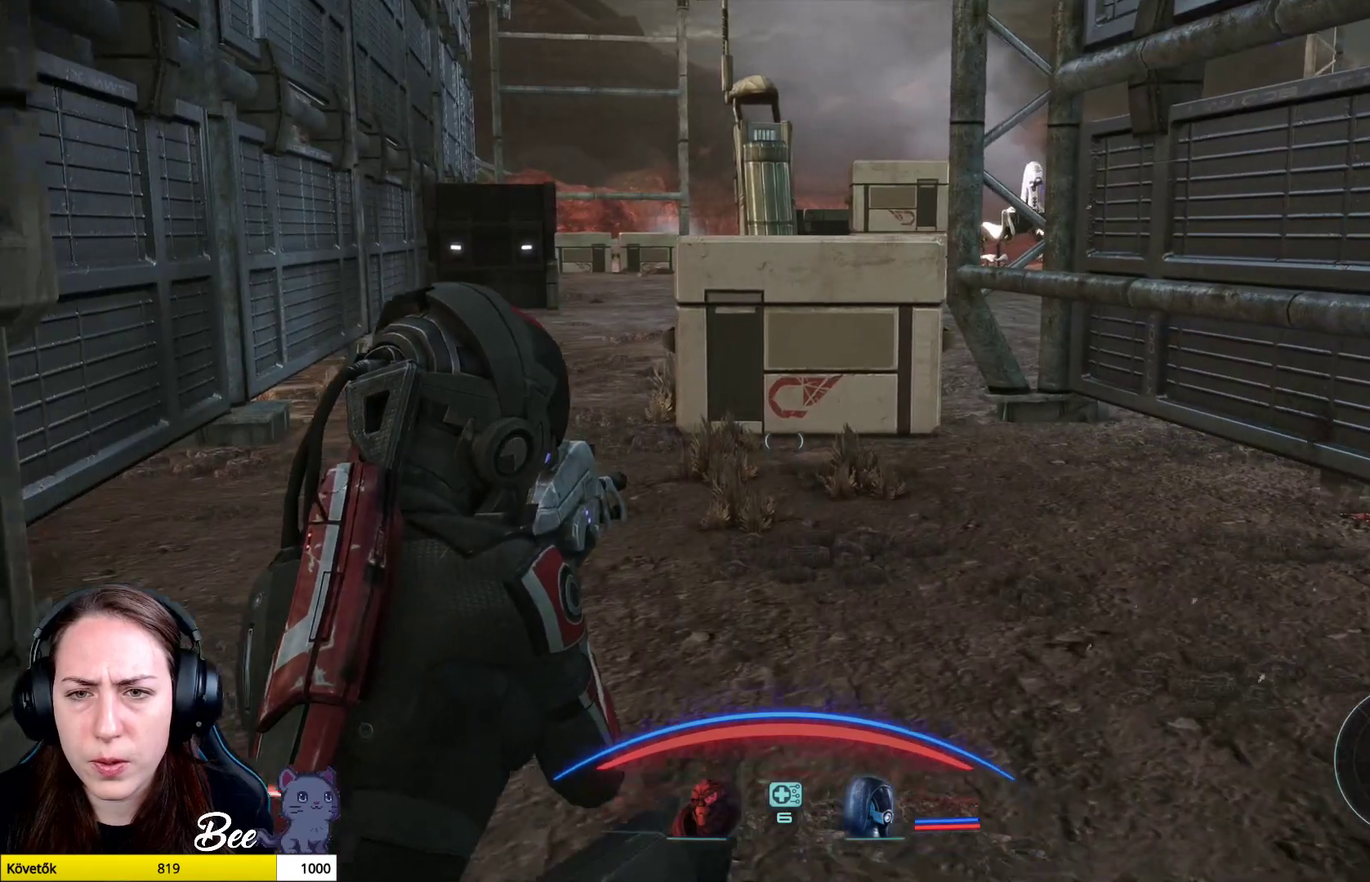
{"buttons": [], "left_stick": "up", "right_stick": "right", "events": [[50, "right_stick", "right"], [334, "right_stick", "center"], [451, "right_stick", "right"]]}
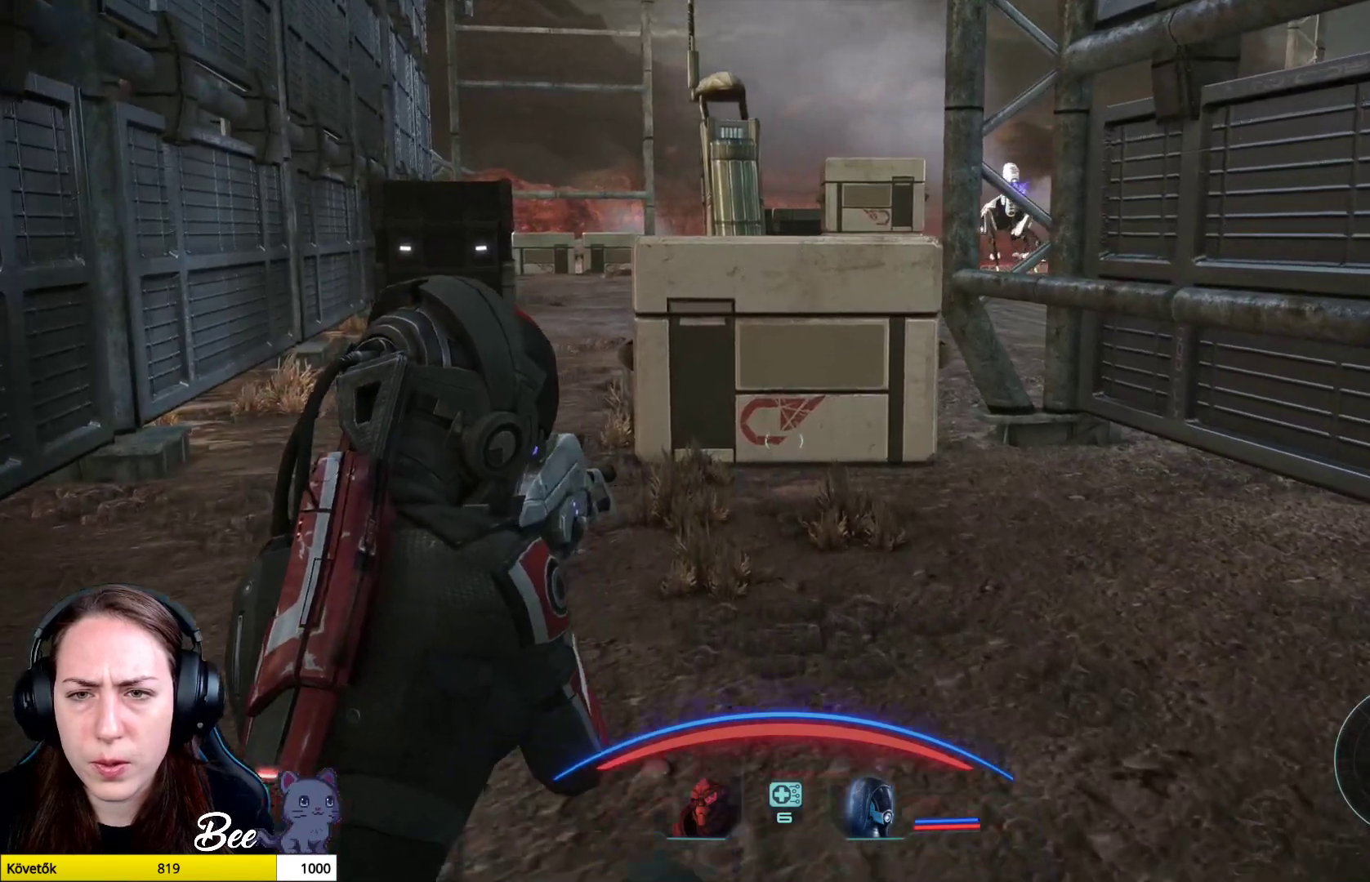
{"buttons": [], "left_stick": "up", "right_stick": "center", "events": [[117, "right_stick", "center"]]}
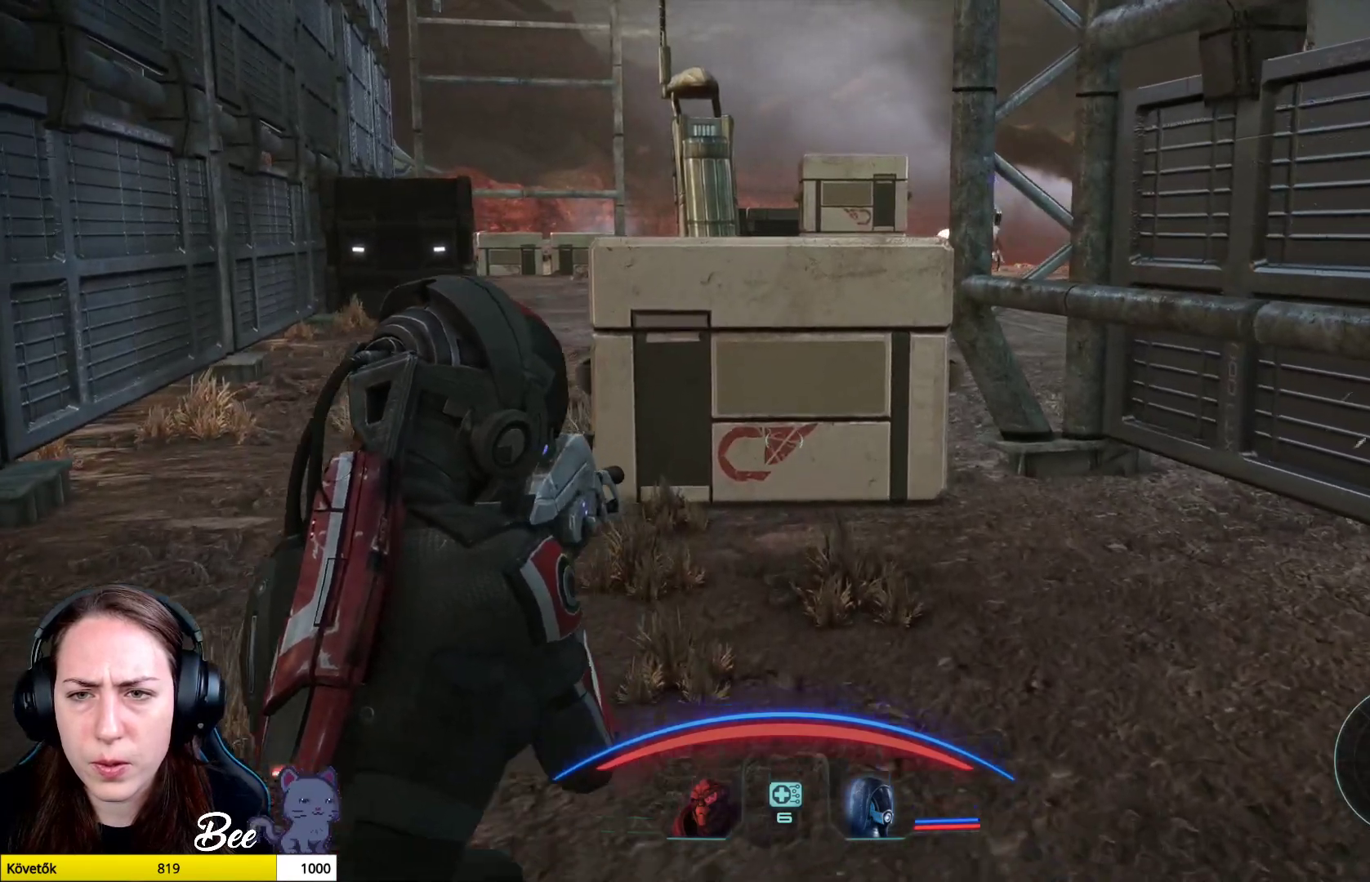
{"buttons": [], "left_stick": "up", "right_stick": "center", "events": [[267, "right_stick", "right"], [417, "right_stick", "center"]]}
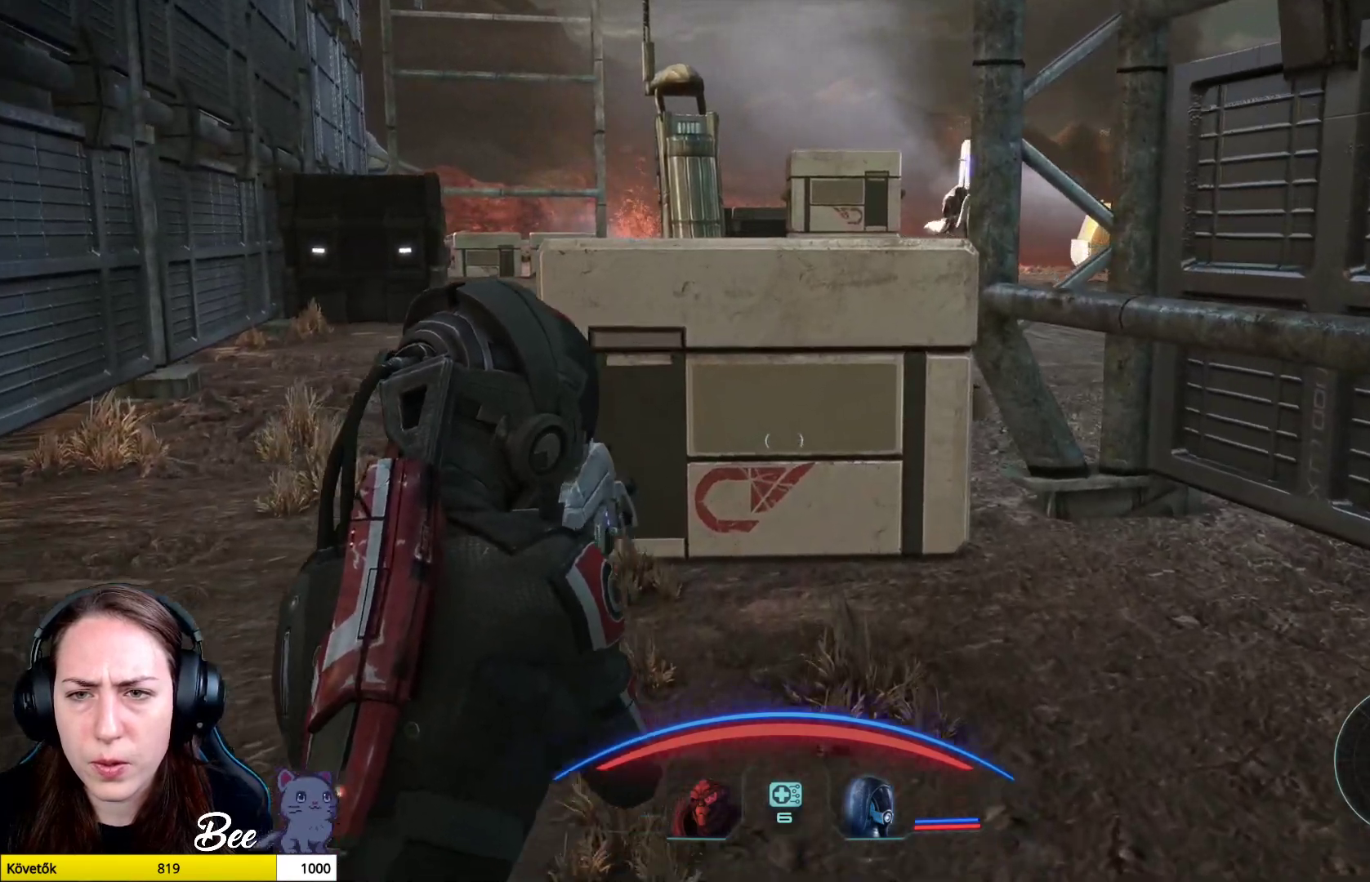
{"buttons": [], "left_stick": "up", "right_stick": "center", "events": []}
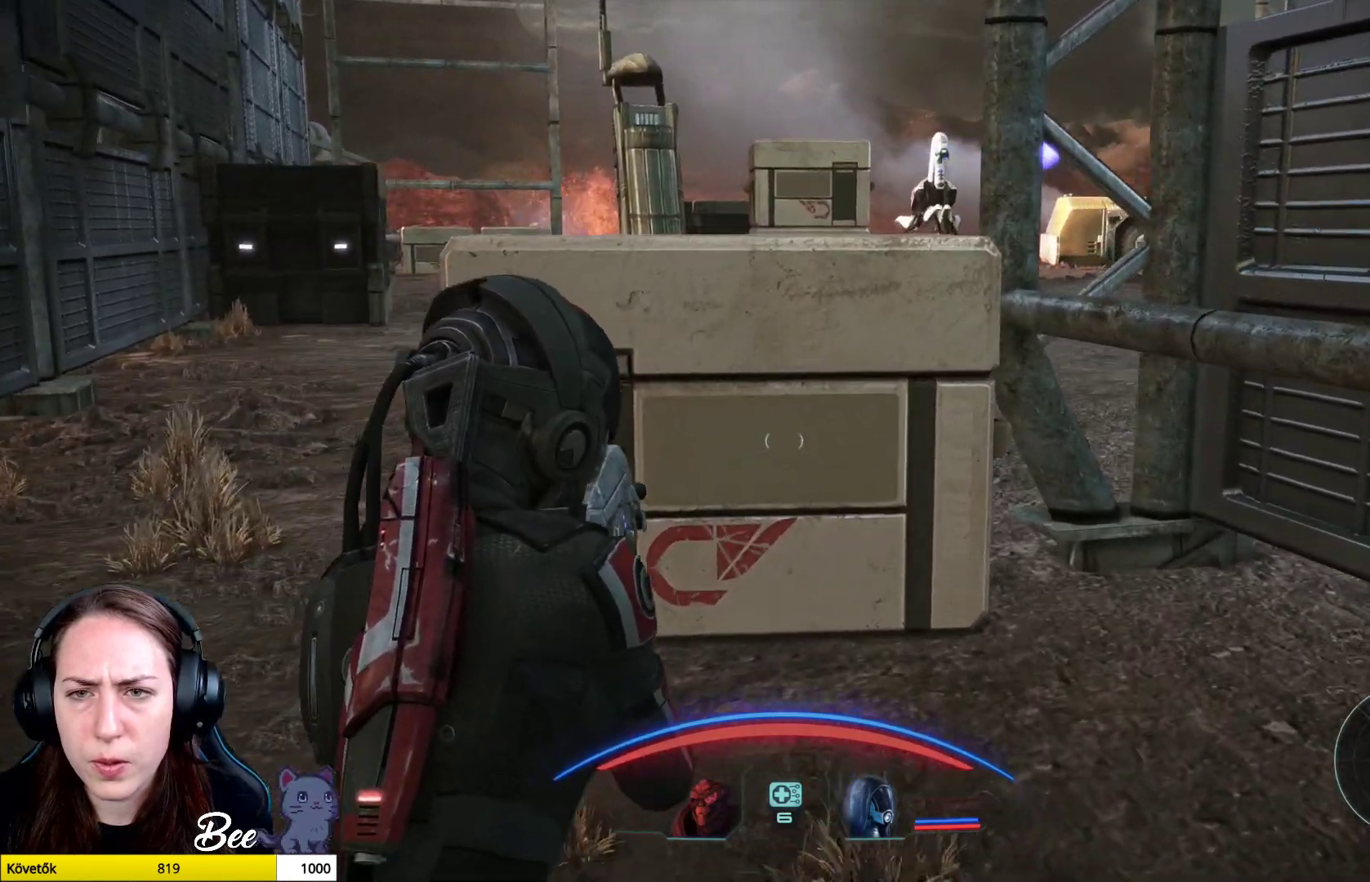
{"buttons": [], "left_stick": "up", "right_stick": "center", "events": []}
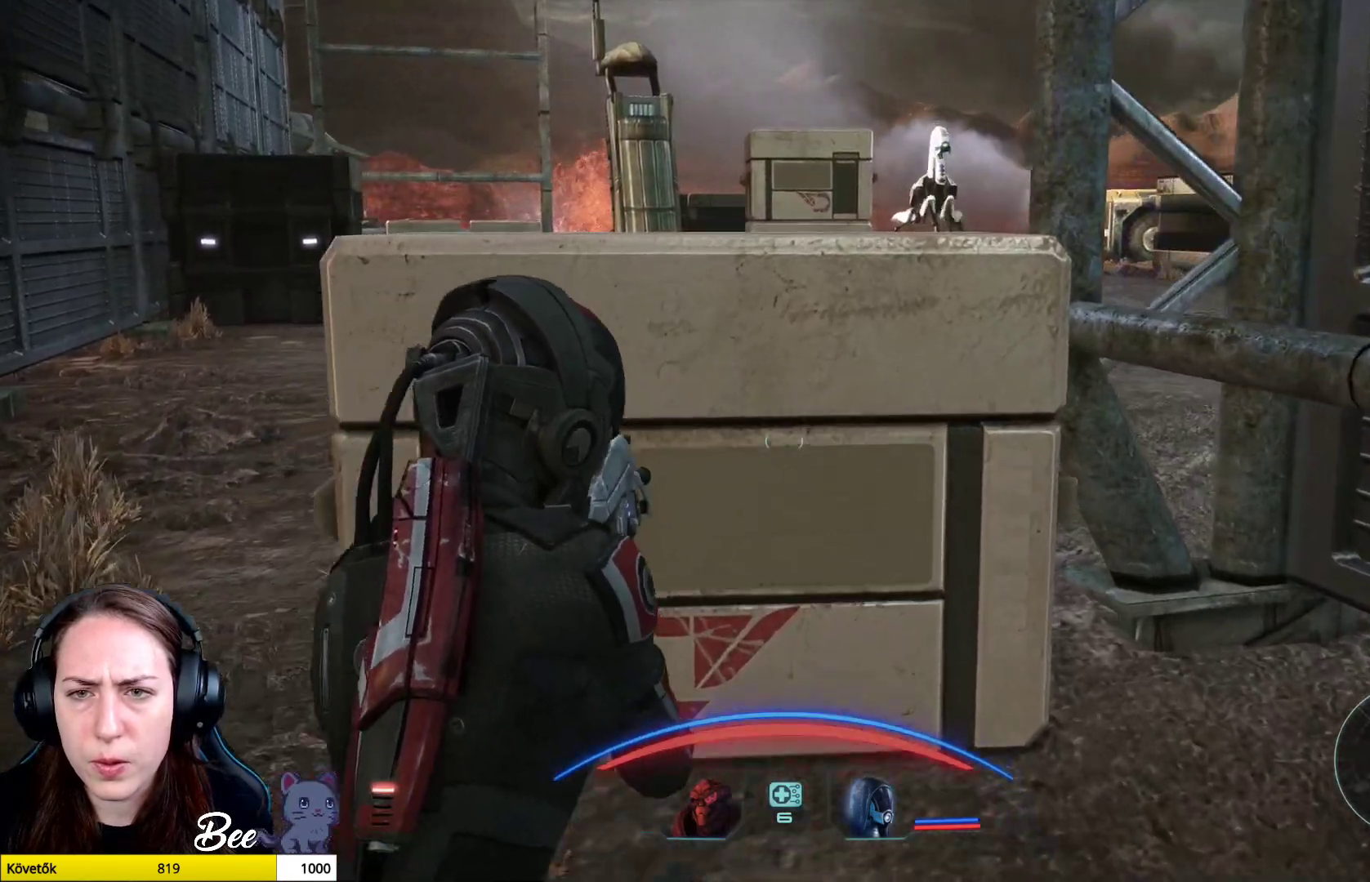
{"buttons": [], "left_stick": "up", "right_stick": "center", "events": []}
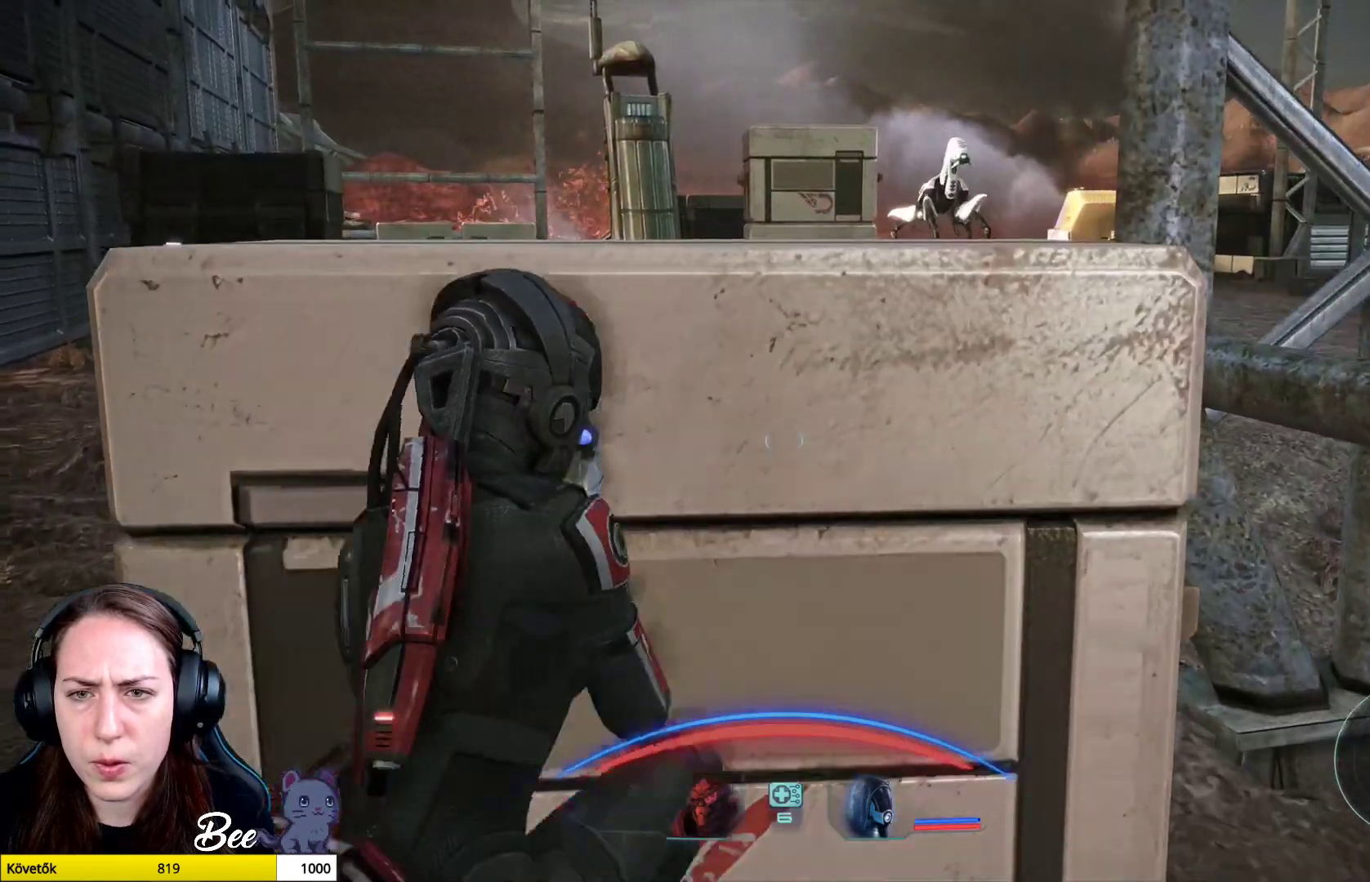
{"buttons": [], "left_stick": "center", "right_stick": "center", "events": [[67, "left_stick", "center"]]}
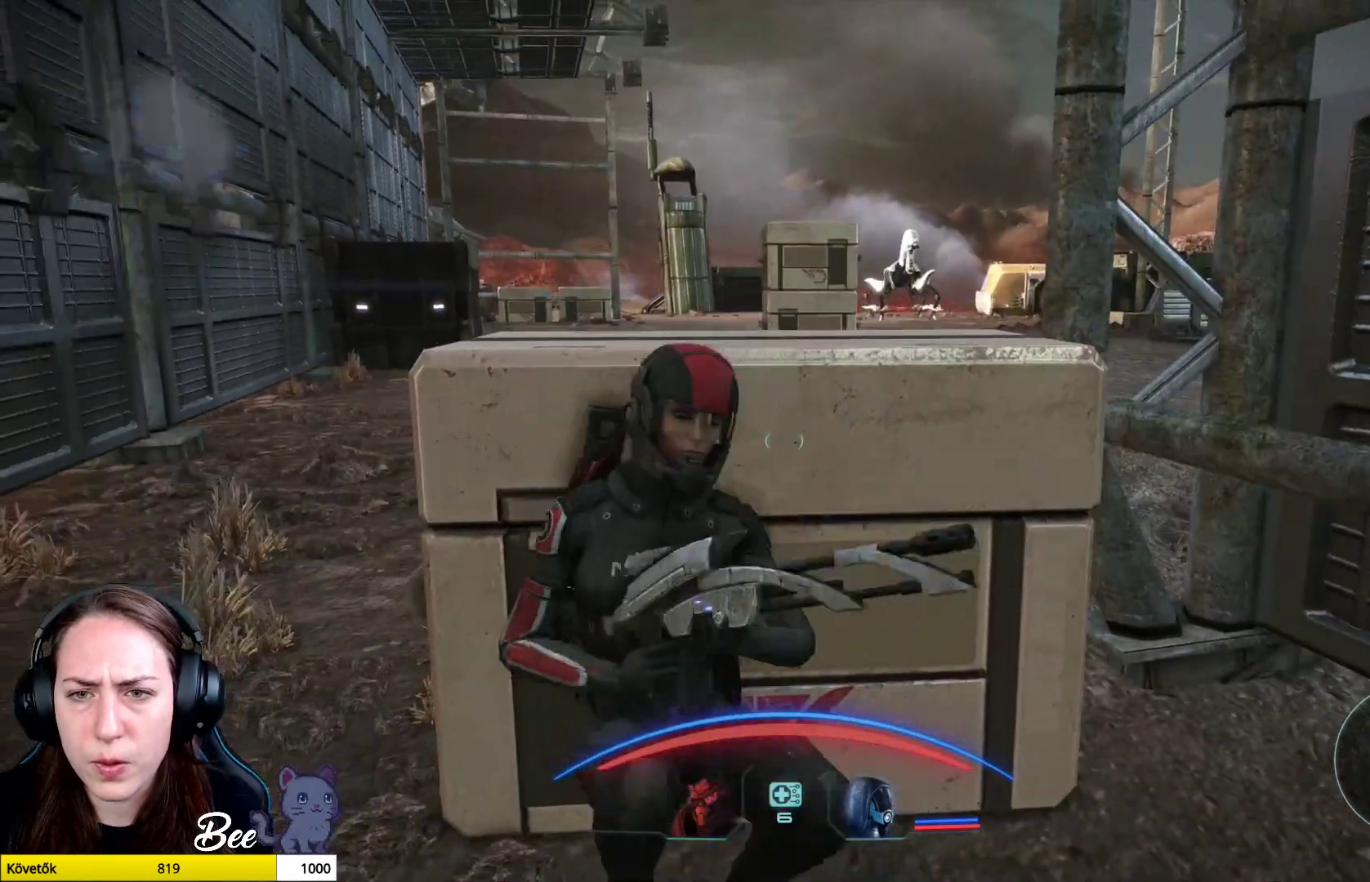
{"buttons": [], "left_stick": "center", "right_stick": "up-right", "events": [[283, "right_stick", "up-right"]]}
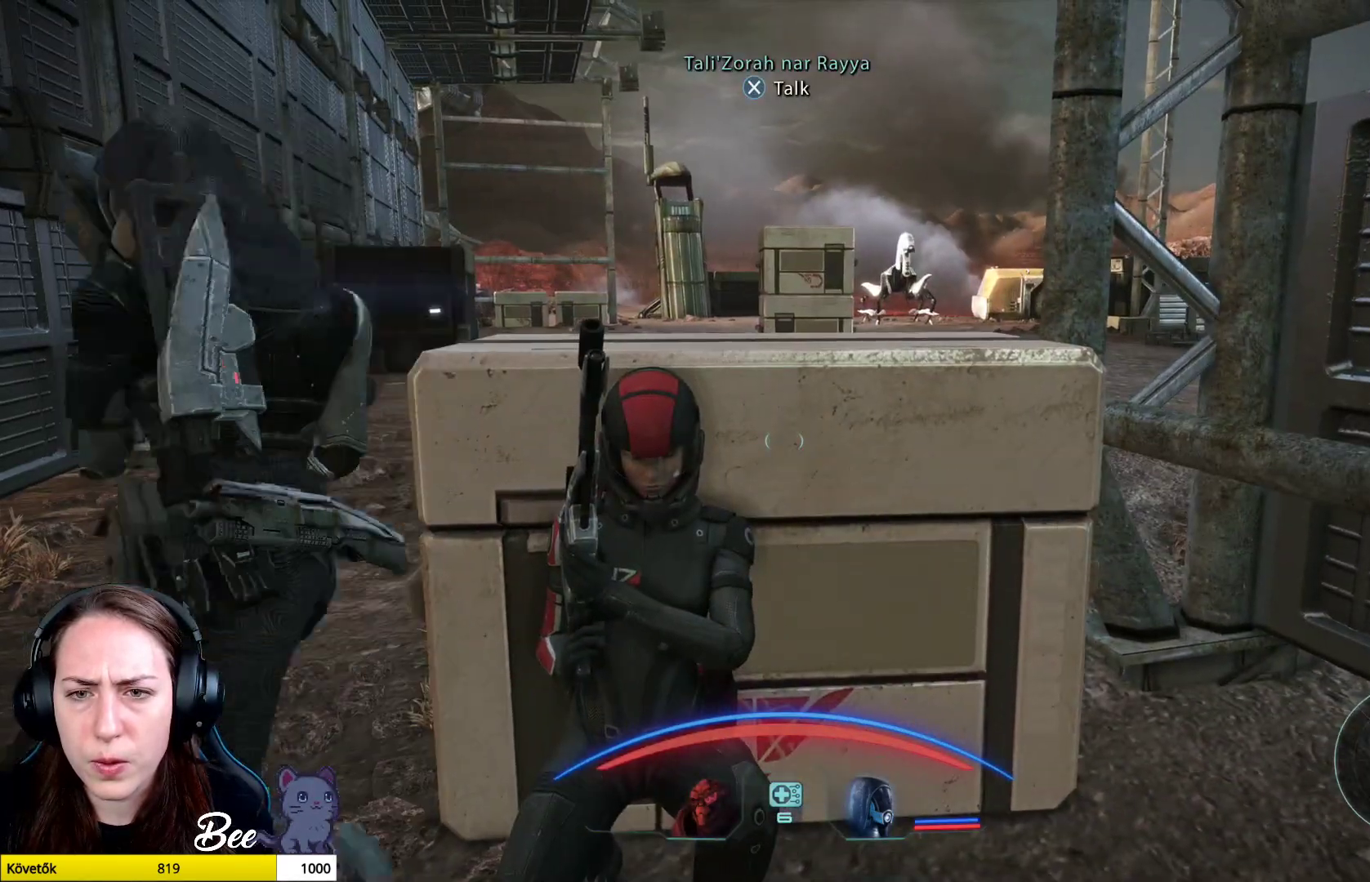
{"buttons": [], "left_stick": "center", "right_stick": "center", "events": [[67, "right_stick", "center"], [317, "right_stick", "up-right"], [484, "right_stick", "center"]]}
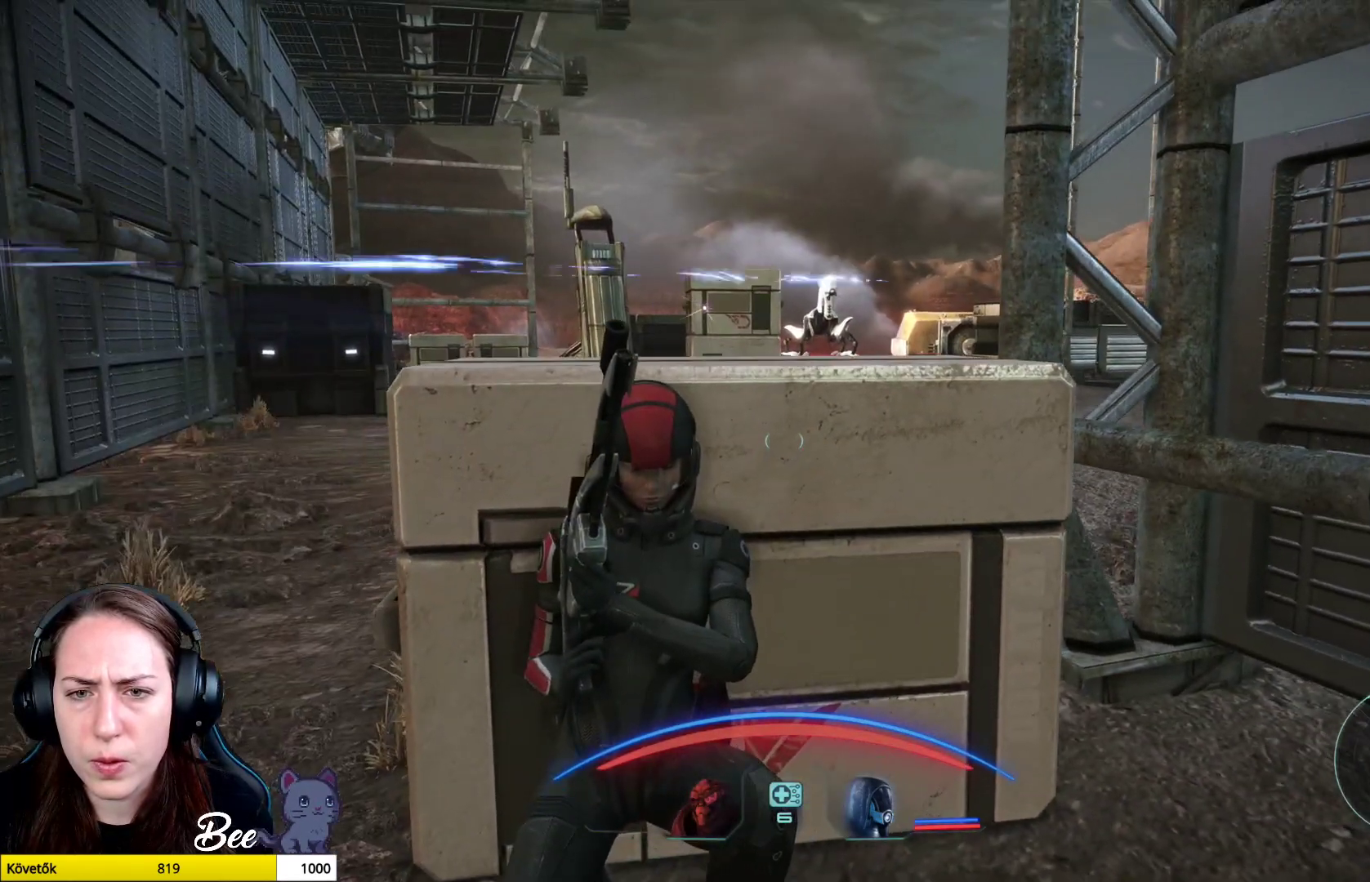
{"buttons": [], "left_stick": "center", "right_stick": "center", "events": [[167, "right_stick", "up-right"], [384, "right_stick", "center"]]}
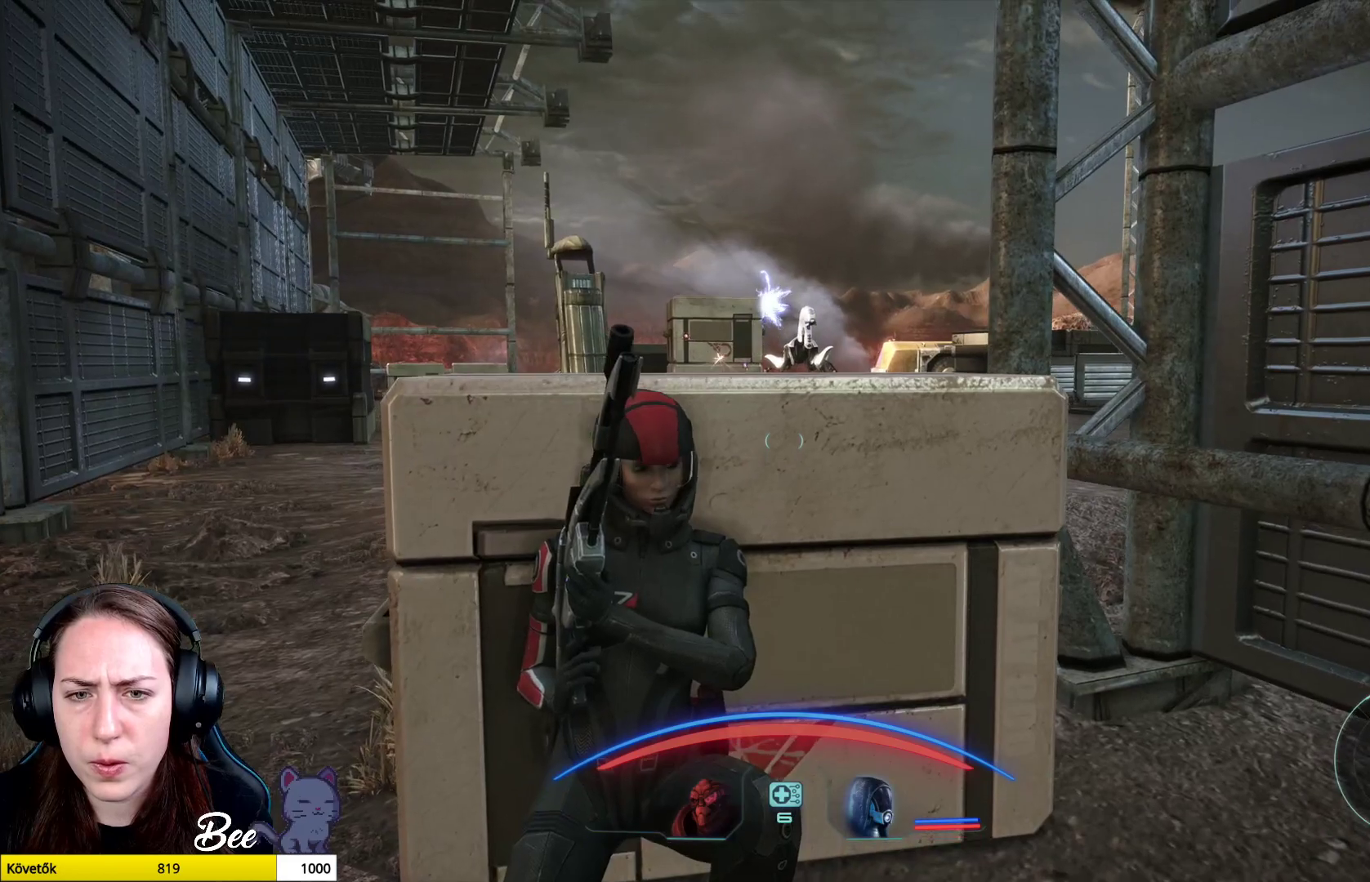
{"buttons": [], "left_stick": "center", "right_stick": "center", "events": [[151, "right_stick", "up-right"], [301, "right_stick", "center"]]}
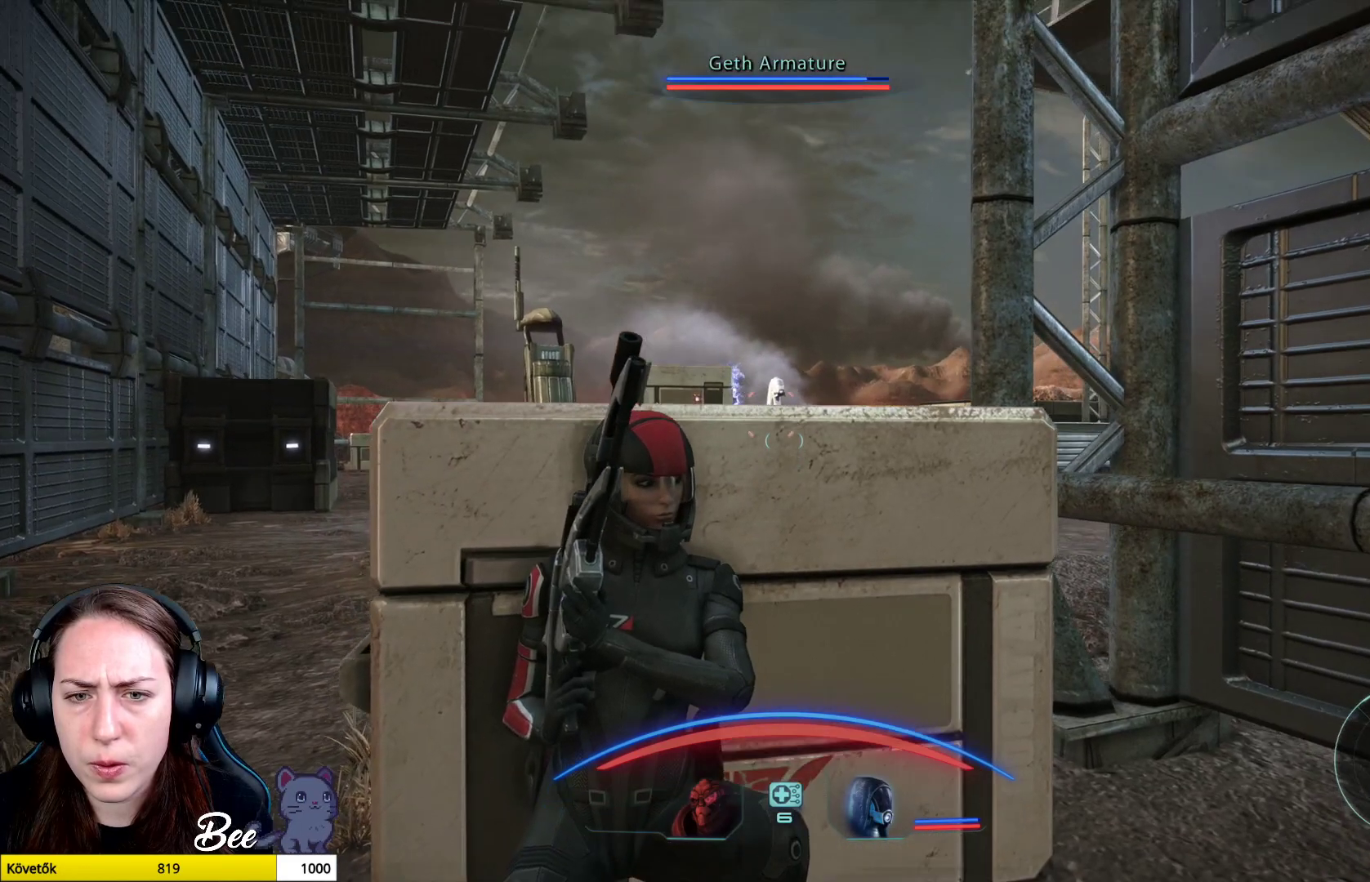
{"buttons": ["L2"], "left_stick": "center", "right_stick": "up-left", "events": [[100, "L2", "down"], [500, "right_stick", "up-left"]]}
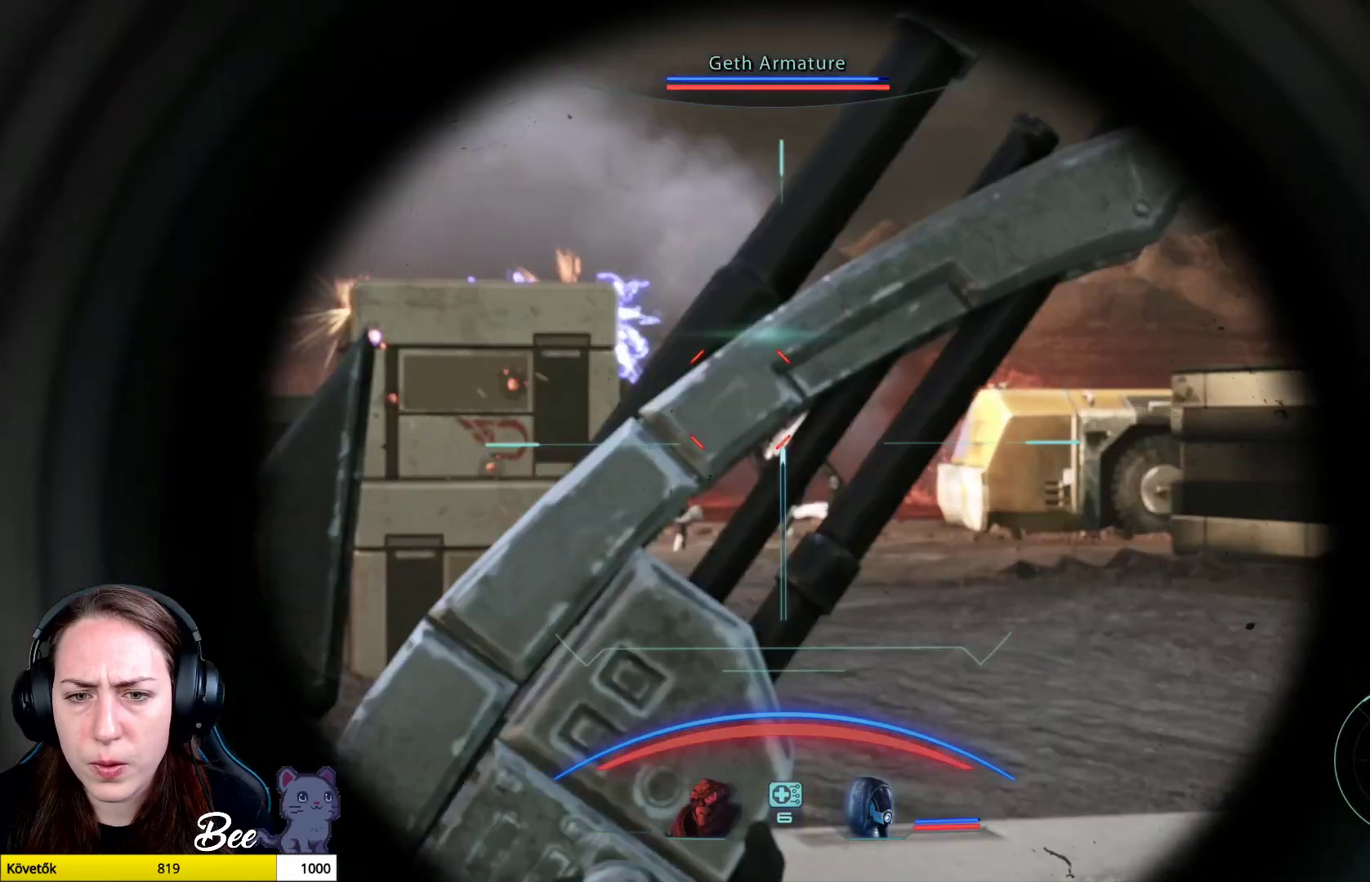
{"buttons": ["L2"], "left_stick": "center", "right_stick": "up-left", "events": []}
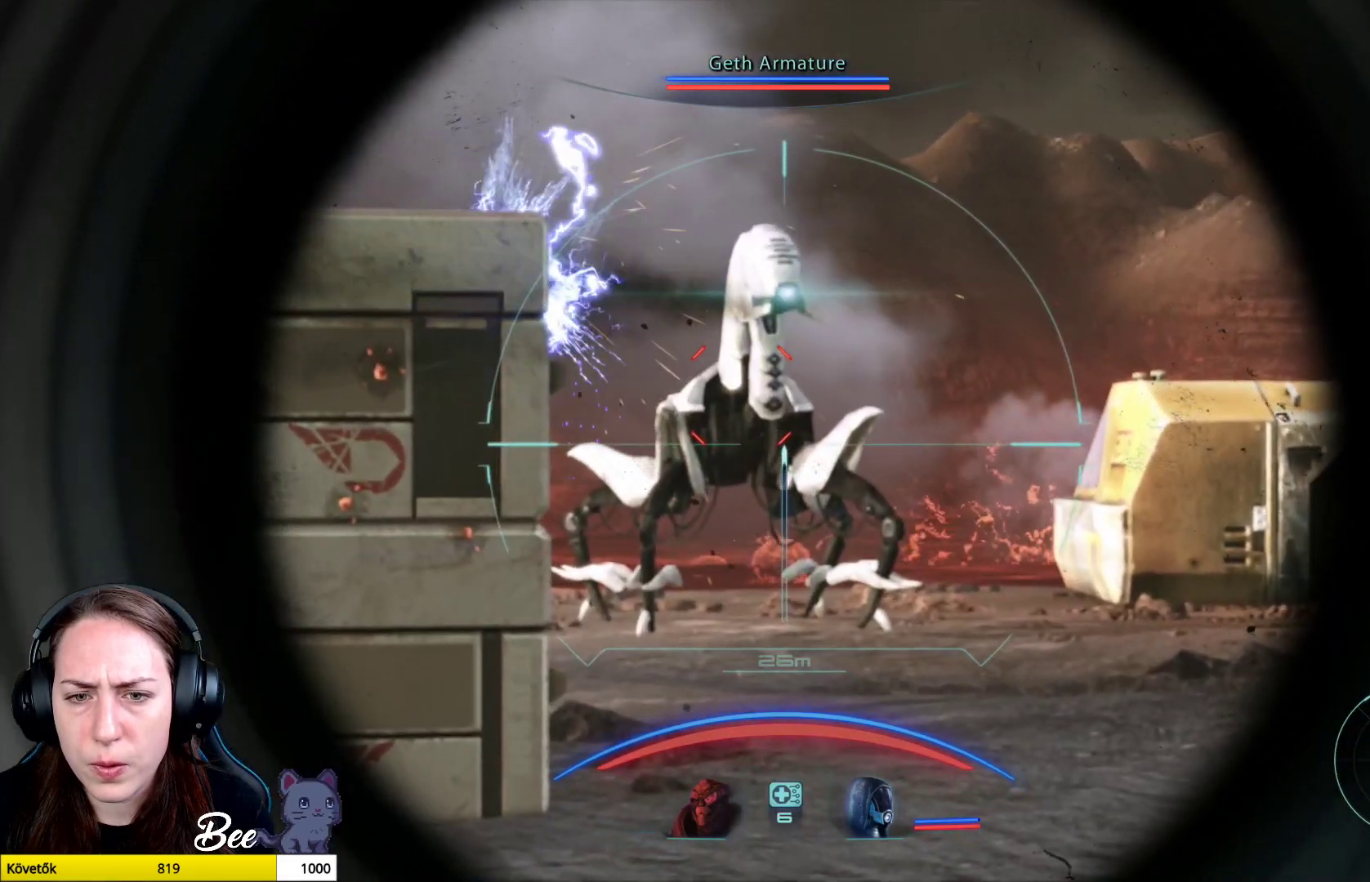
{"buttons": ["L2"], "left_stick": "center", "right_stick": "center", "events": [[50, "R2", "down"], [117, "right_stick", "up"], [284, "R2", "up"], [284, "right_stick", "center"]]}
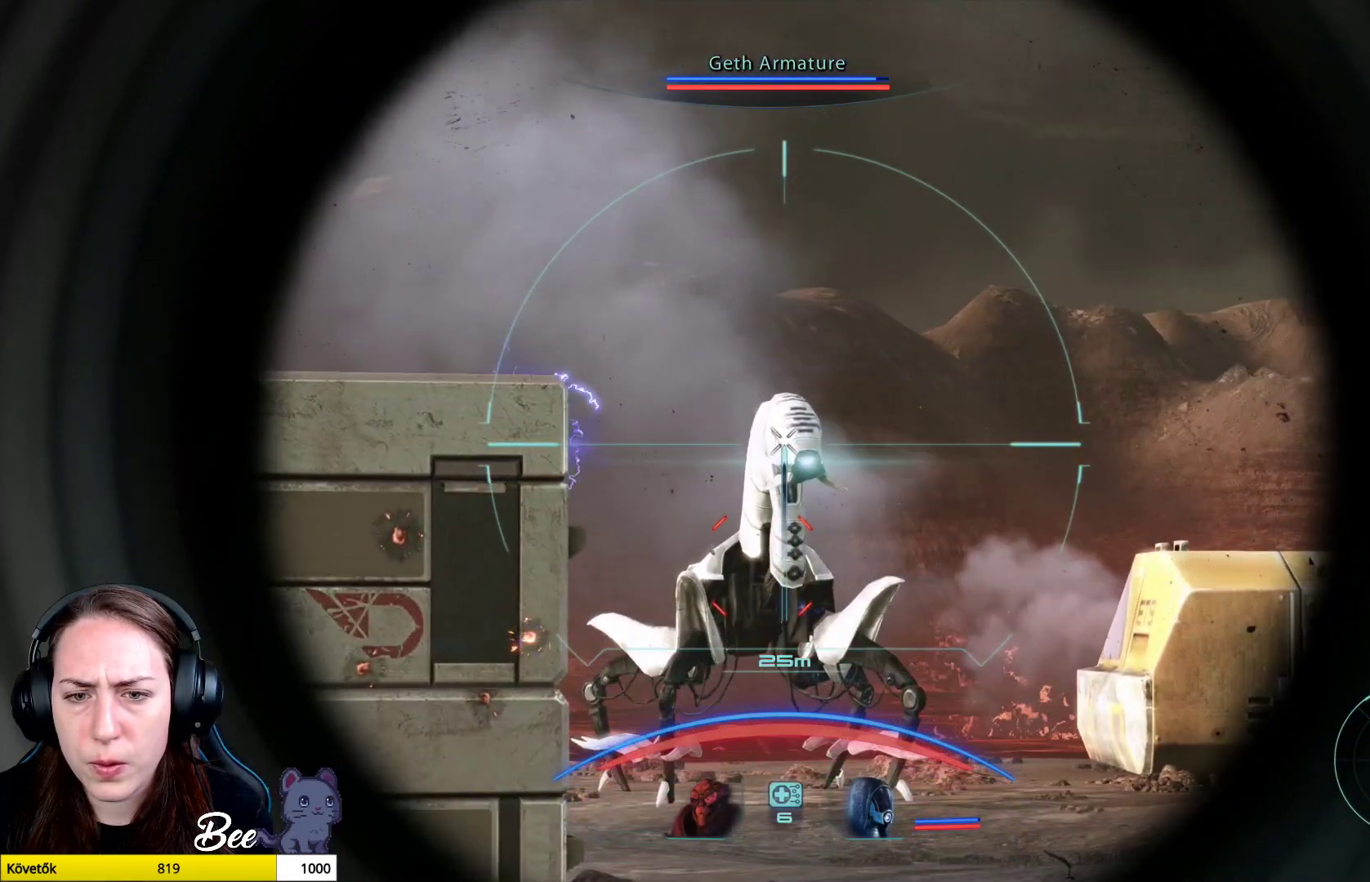
{"buttons": ["L2", "R2"], "left_stick": "center", "right_stick": "down", "events": [[251, "right_stick", "down"], [451, "R2", "down"]]}
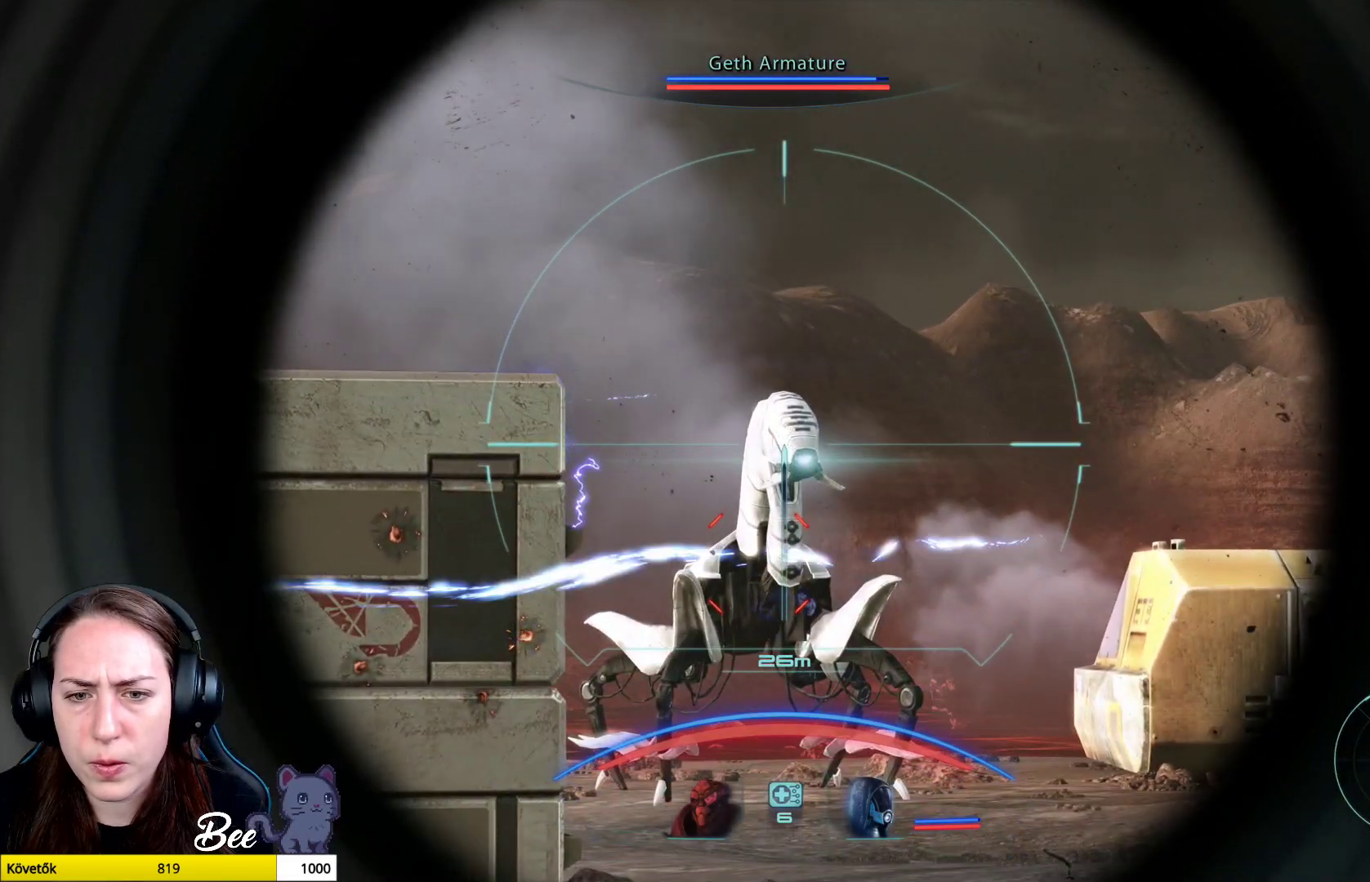
{"buttons": ["L2"], "left_stick": "center", "right_stick": "center", "events": [[200, "R2", "up"], [334, "R2", "down"], [400, "right_stick", "center"], [484, "R2", "up"]]}
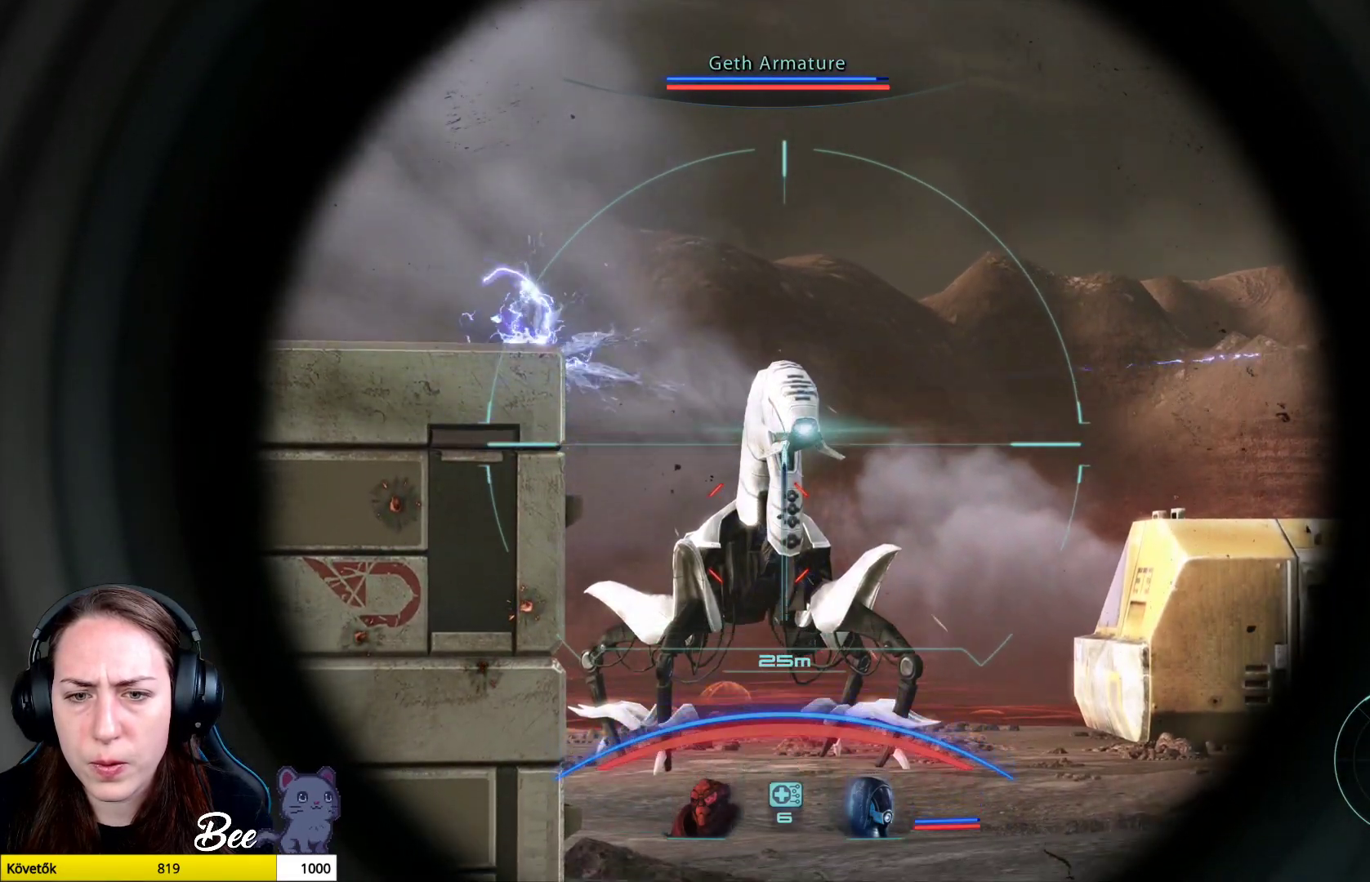
{"buttons": ["L2"], "left_stick": "center", "right_stick": "down", "events": [[451, "right_stick", "down"]]}
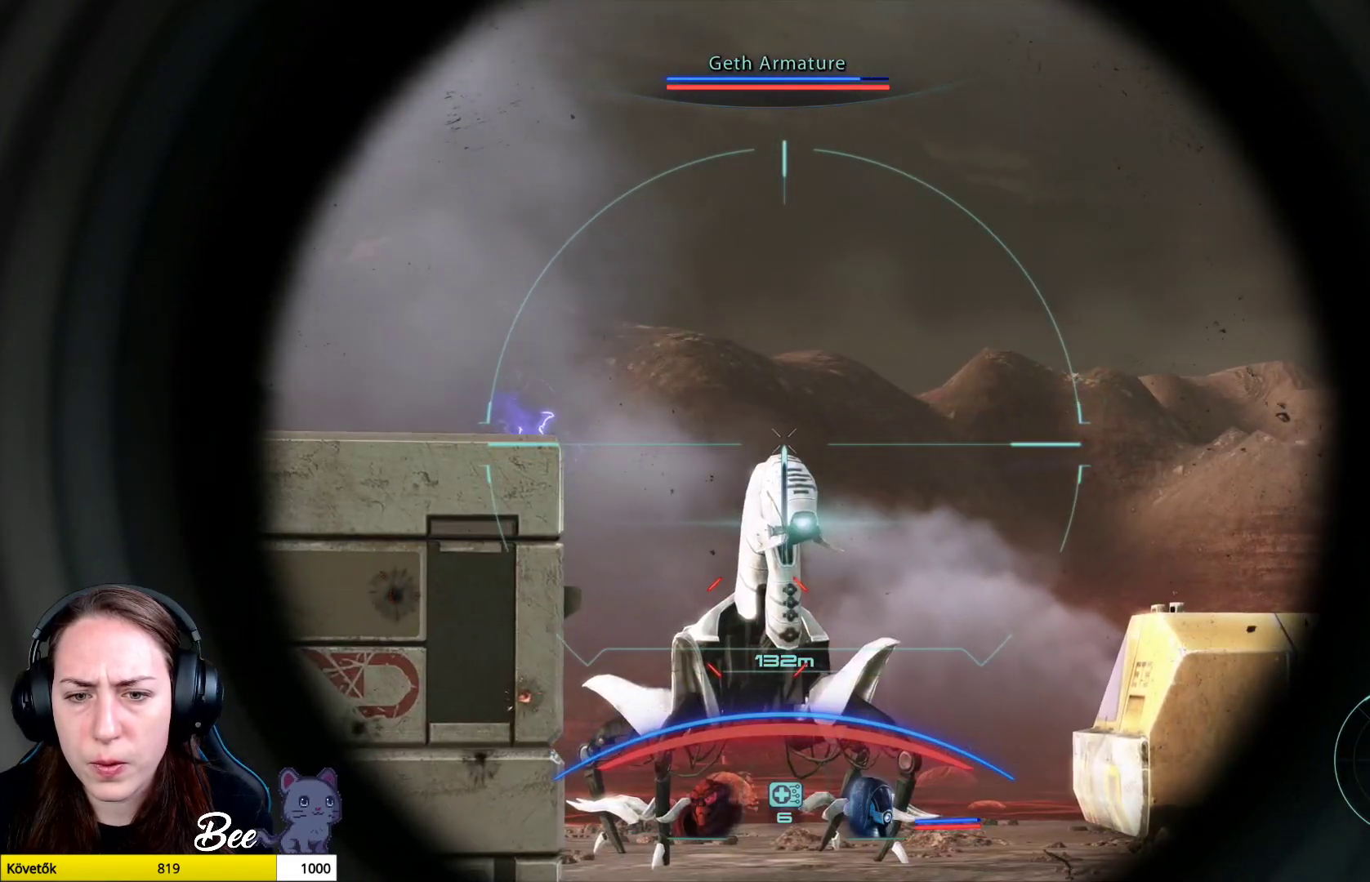
{"buttons": ["L2", "R2"], "left_stick": "center", "right_stick": "down", "events": [[500, "R2", "down"]]}
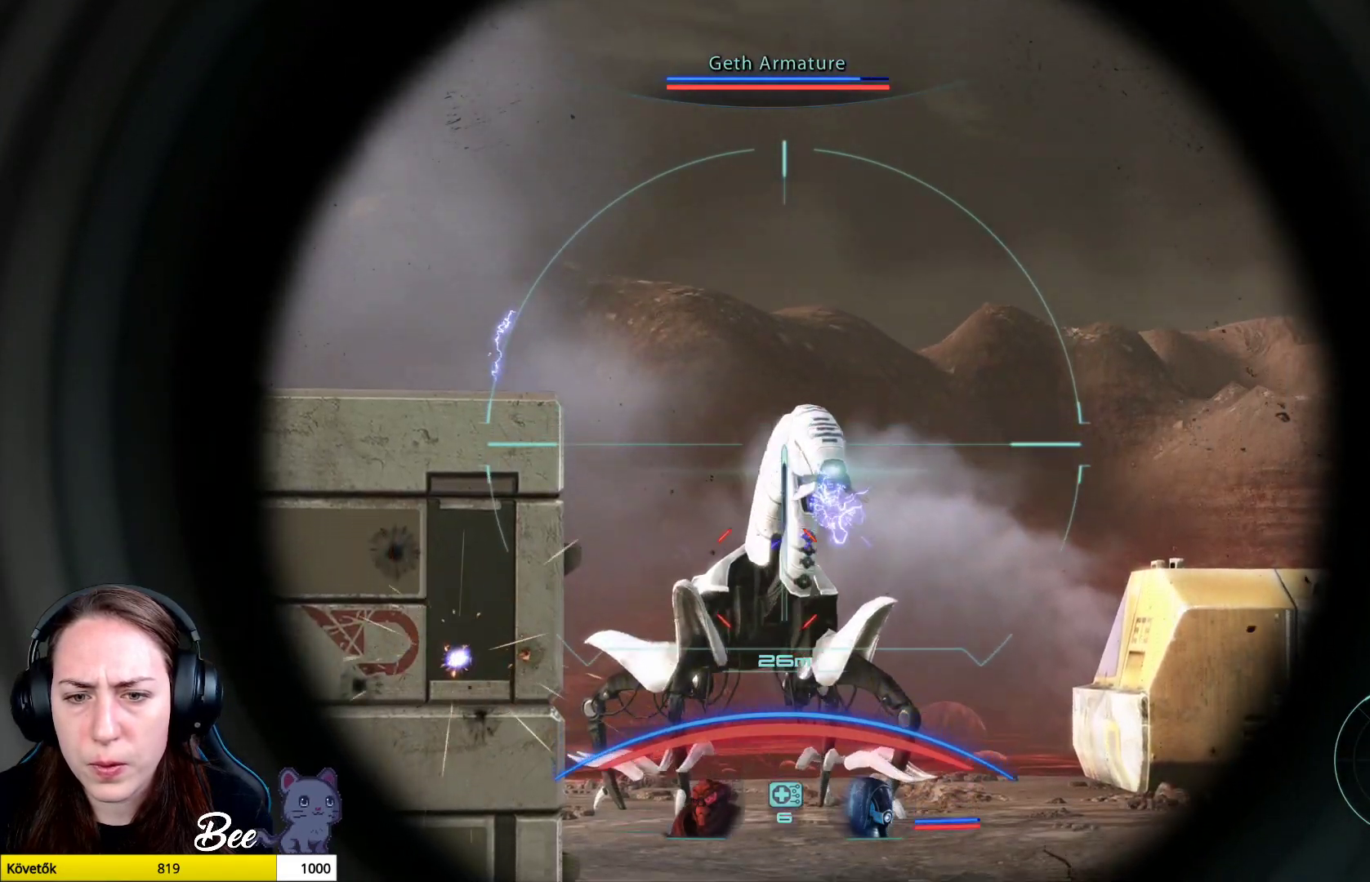
{"buttons": ["L2"], "left_stick": "center", "right_stick": "down", "events": [[34, "right_stick", "center"], [151, "right_stick", "down"], [167, "R2", "up"]]}
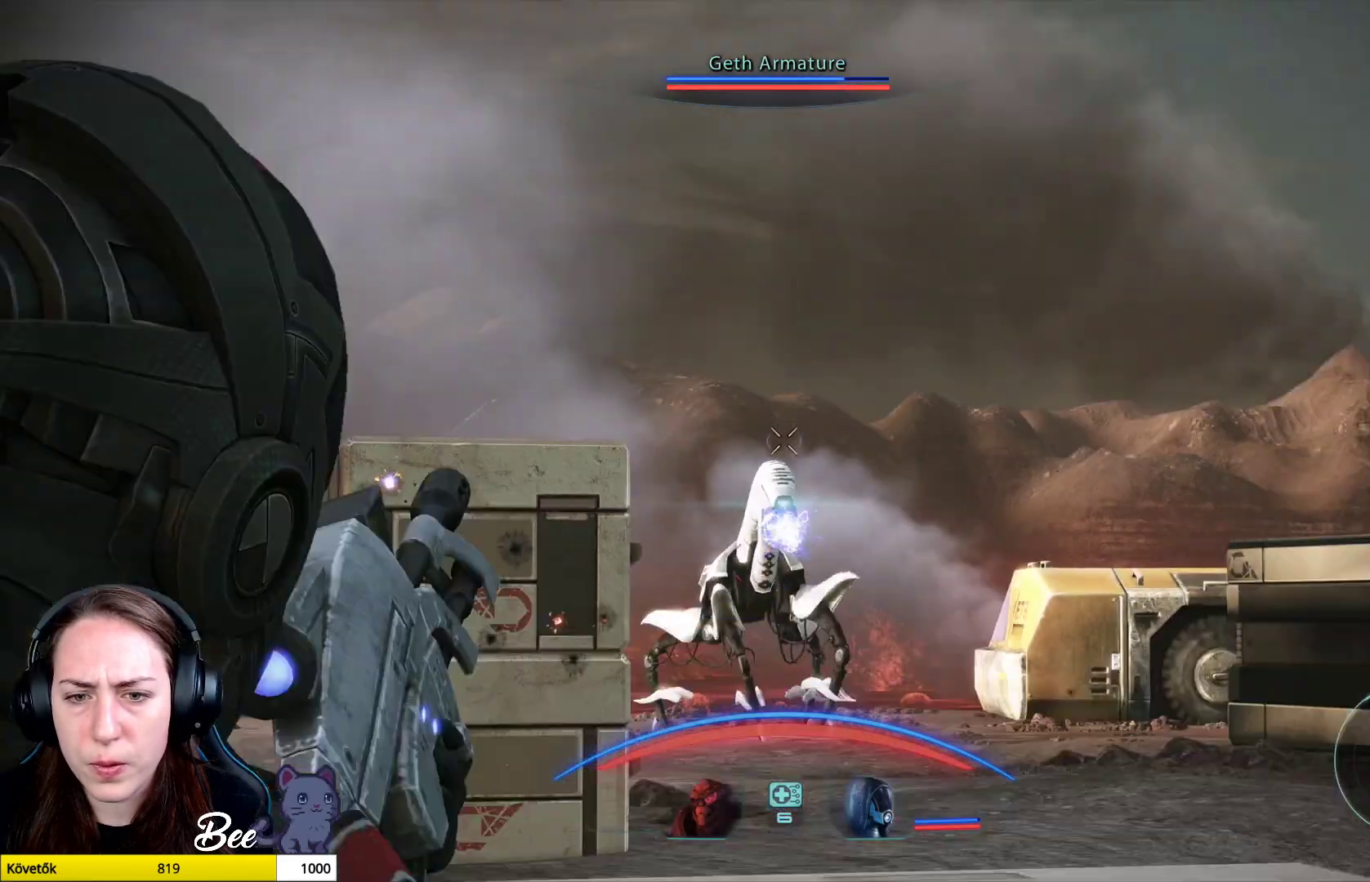
{"buttons": [], "left_stick": "center", "right_stick": "center", "events": [[83, "L2", "up"], [150, "right_stick", "center"]]}
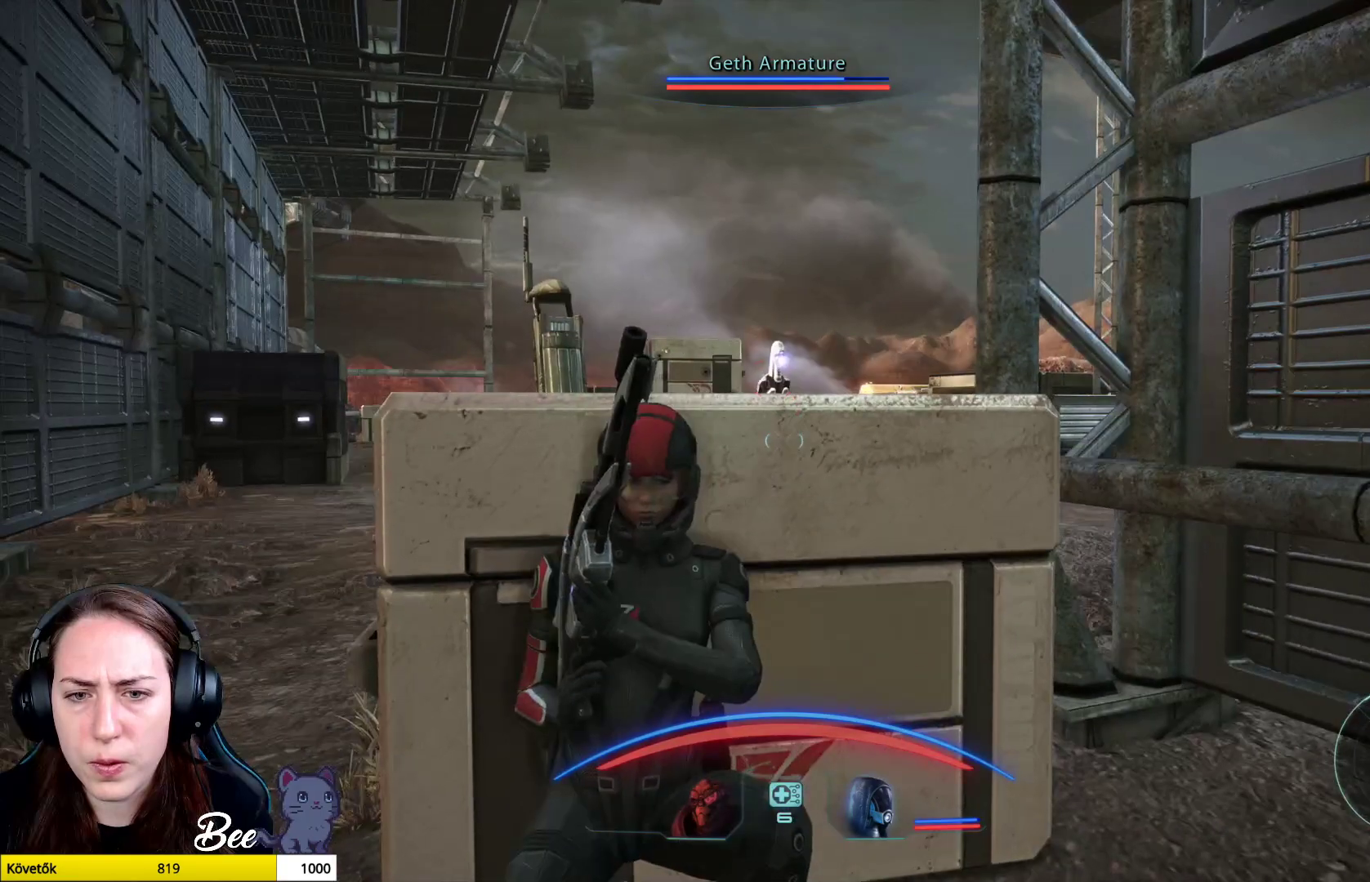
{"buttons": [], "left_stick": "center", "right_stick": "center", "events": []}
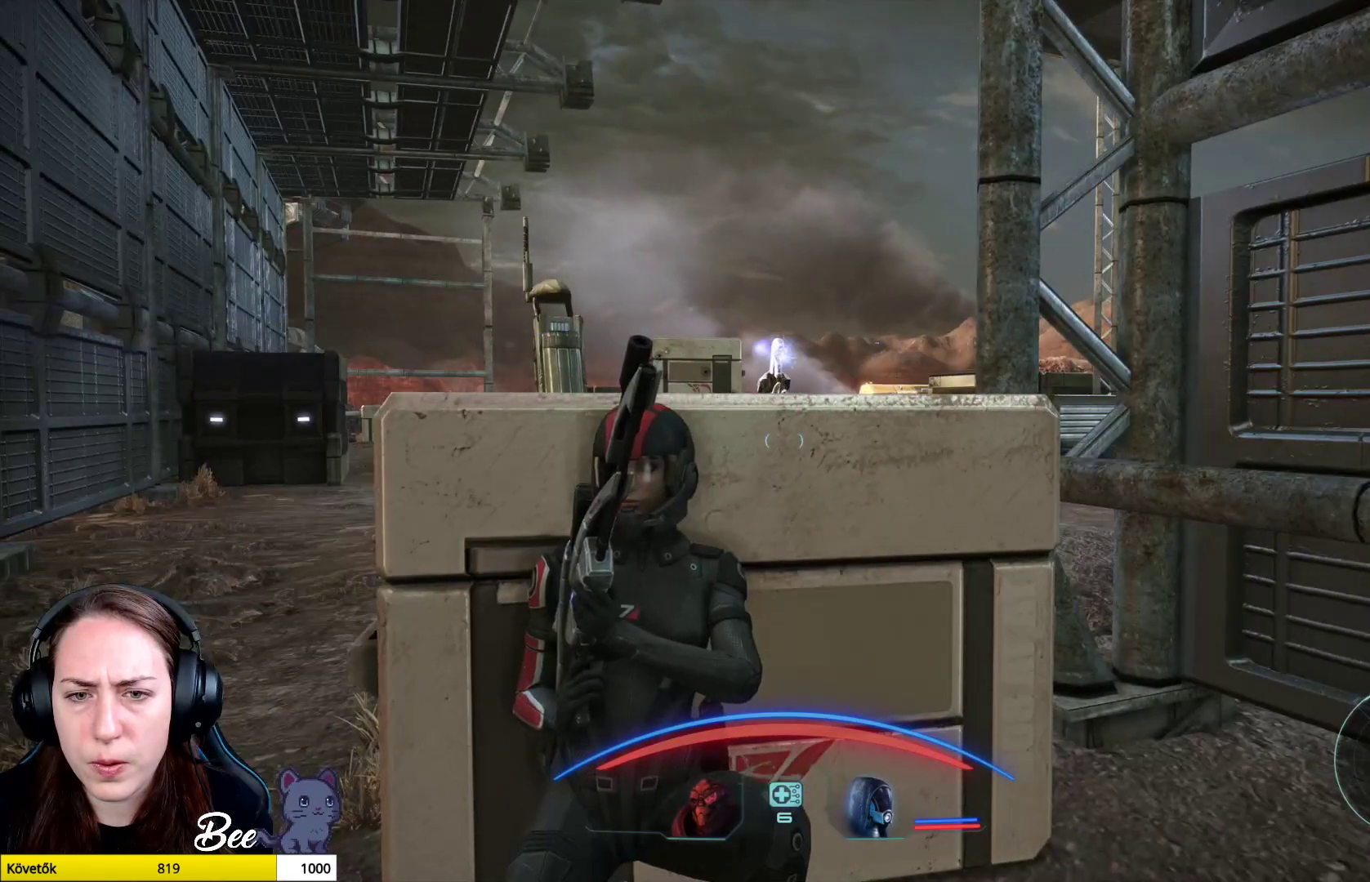
{"buttons": [], "left_stick": "center", "right_stick": "center", "events": []}
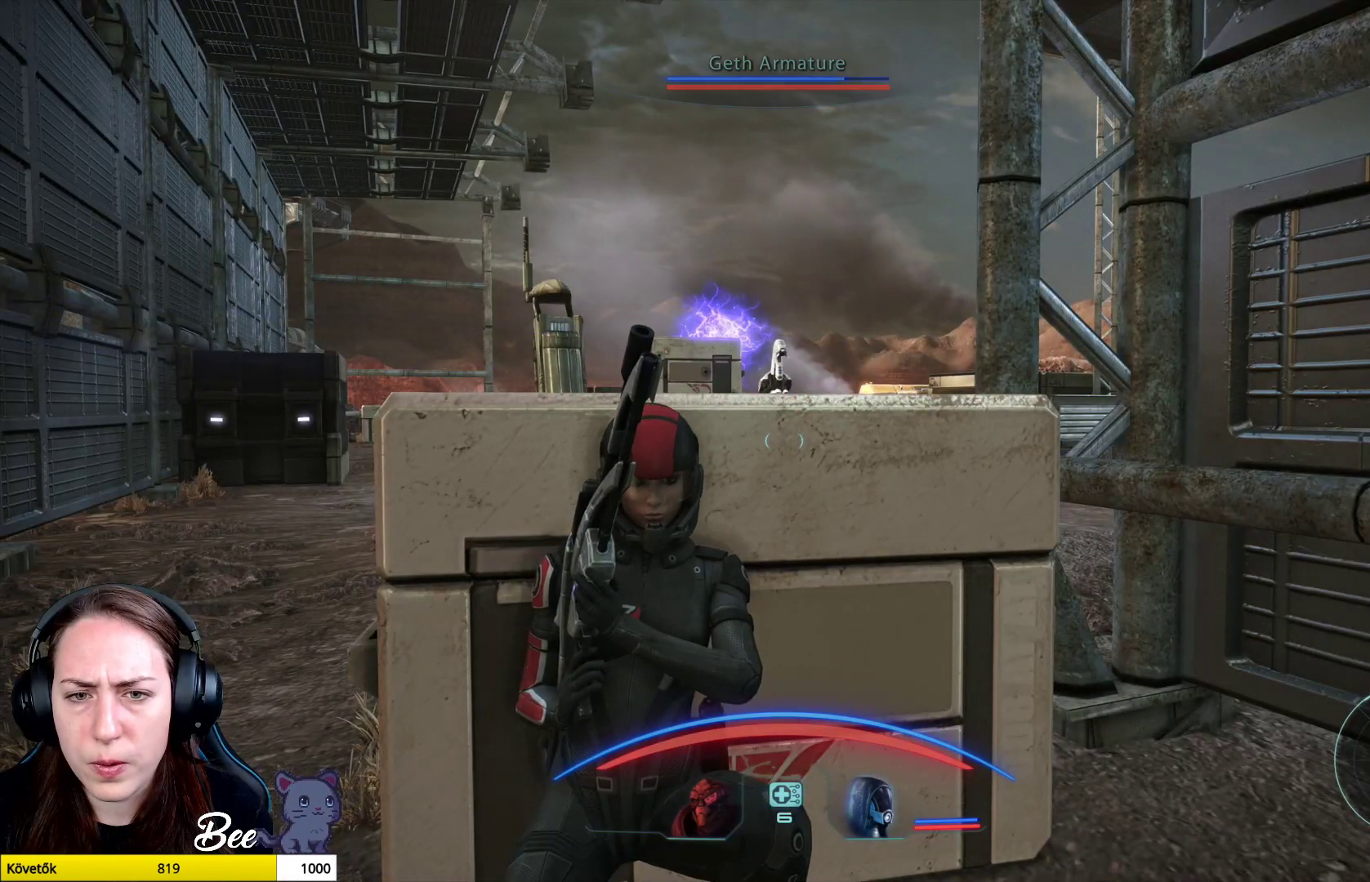
{"buttons": ["L2"], "left_stick": "center", "right_stick": "center", "events": [[267, "right_stick", "up"], [401, "right_stick", "center"], [484, "L2", "down"]]}
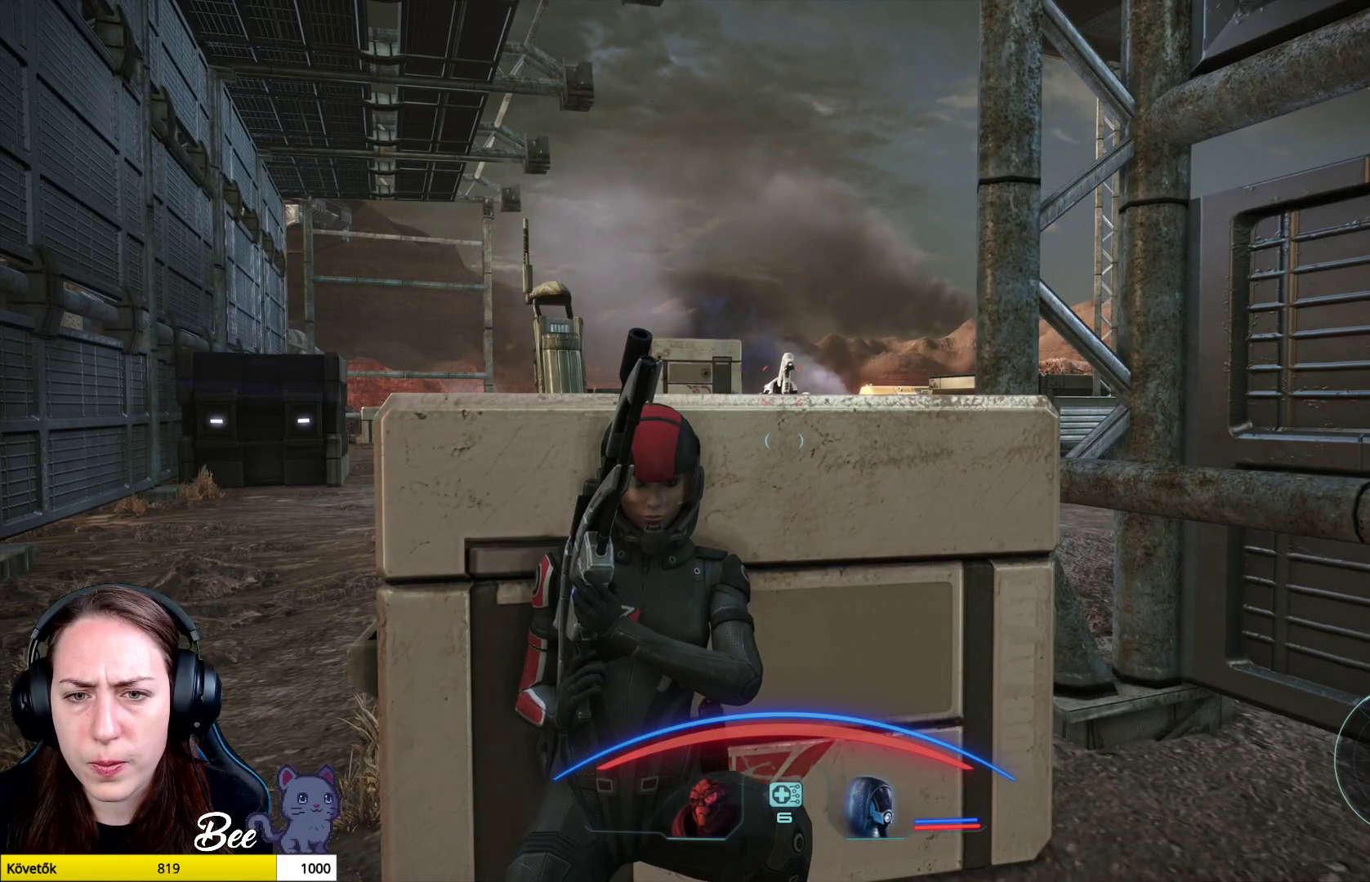
{"buttons": ["L2"], "left_stick": "center", "right_stick": "center", "events": []}
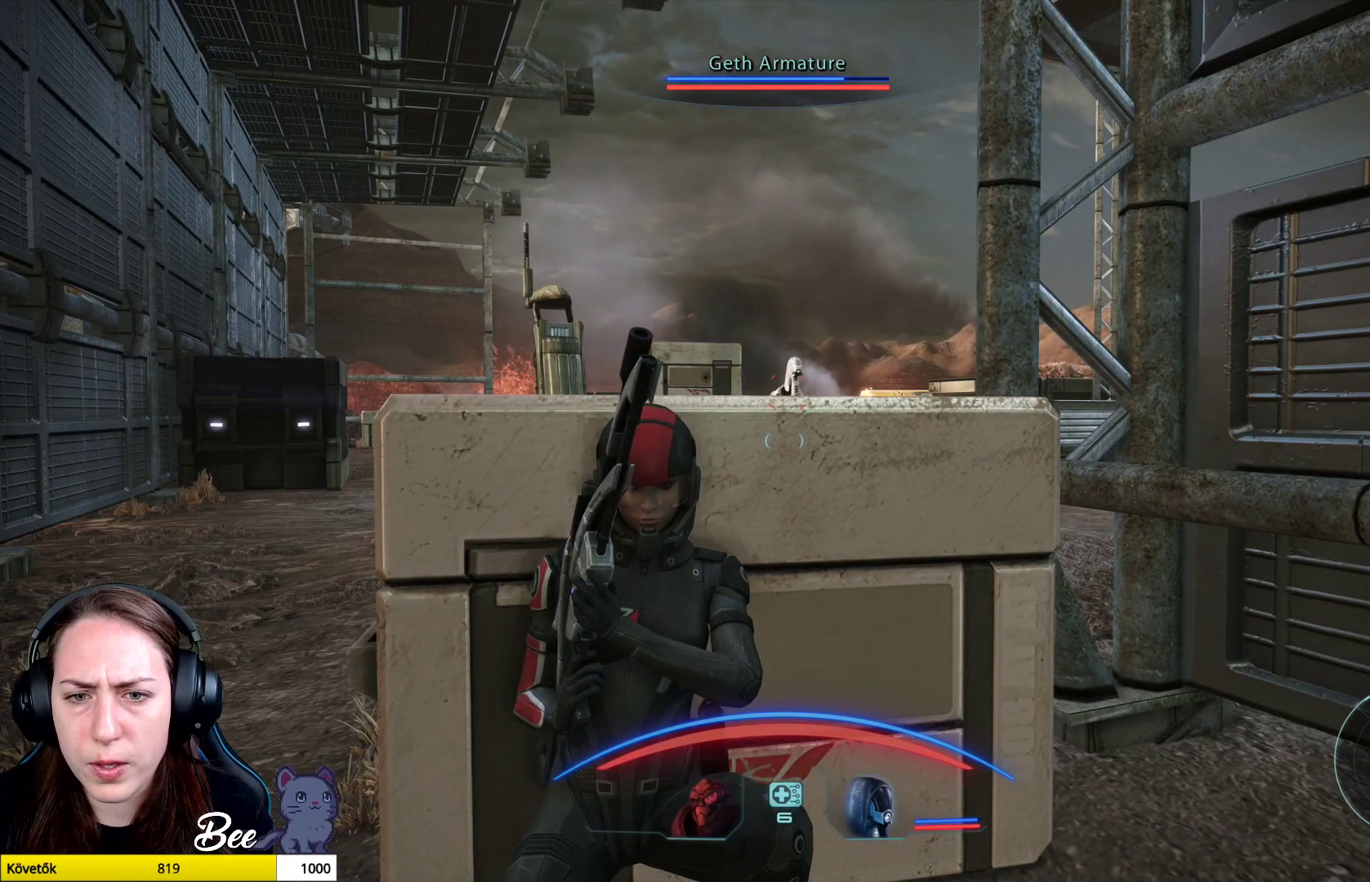
{"buttons": [], "left_stick": "center", "right_stick": "center", "events": [[501, "L2", "up"]]}
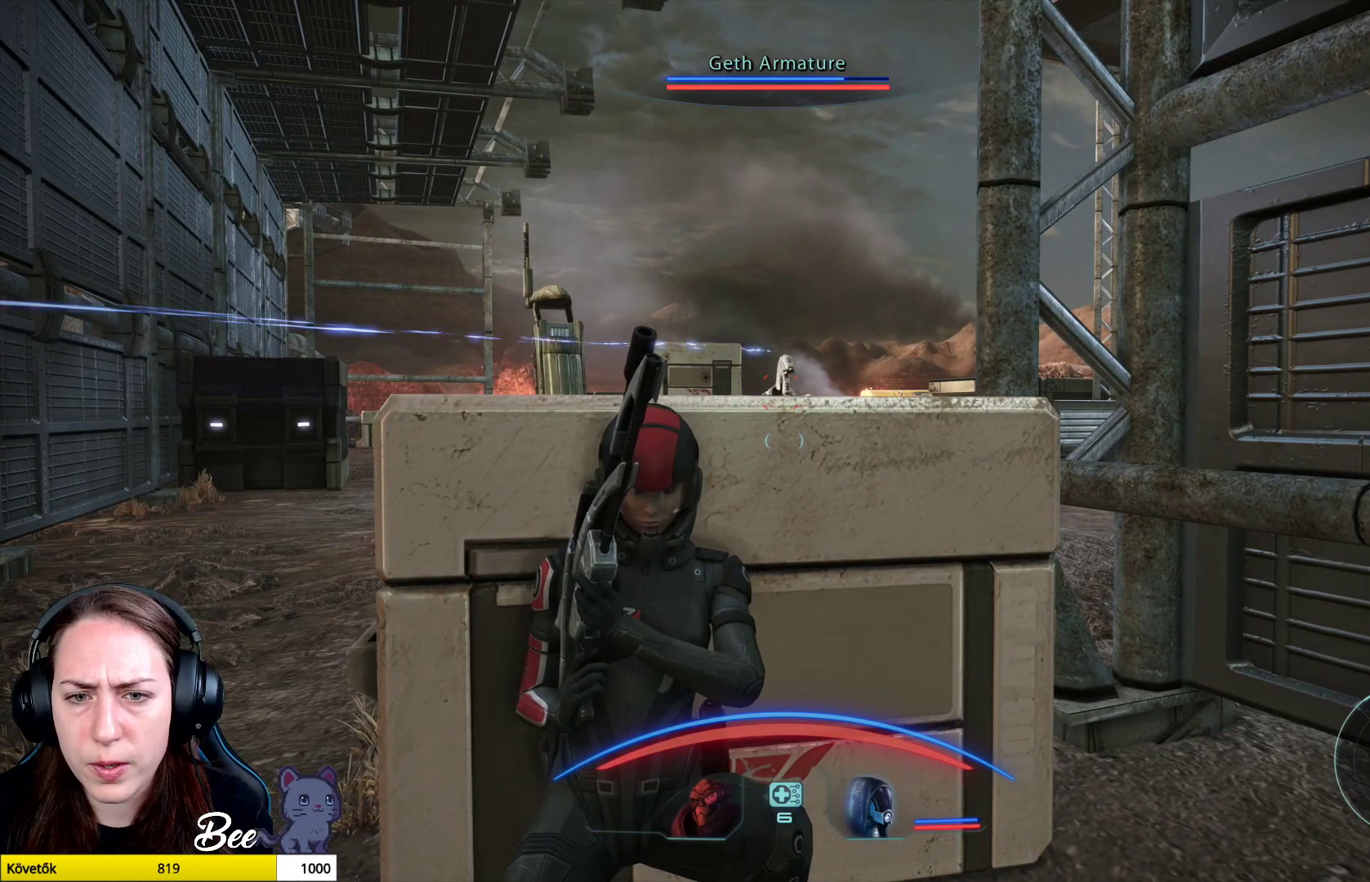
{"buttons": ["L2"], "left_stick": "center", "right_stick": "center", "events": [[233, "L2", "down"]]}
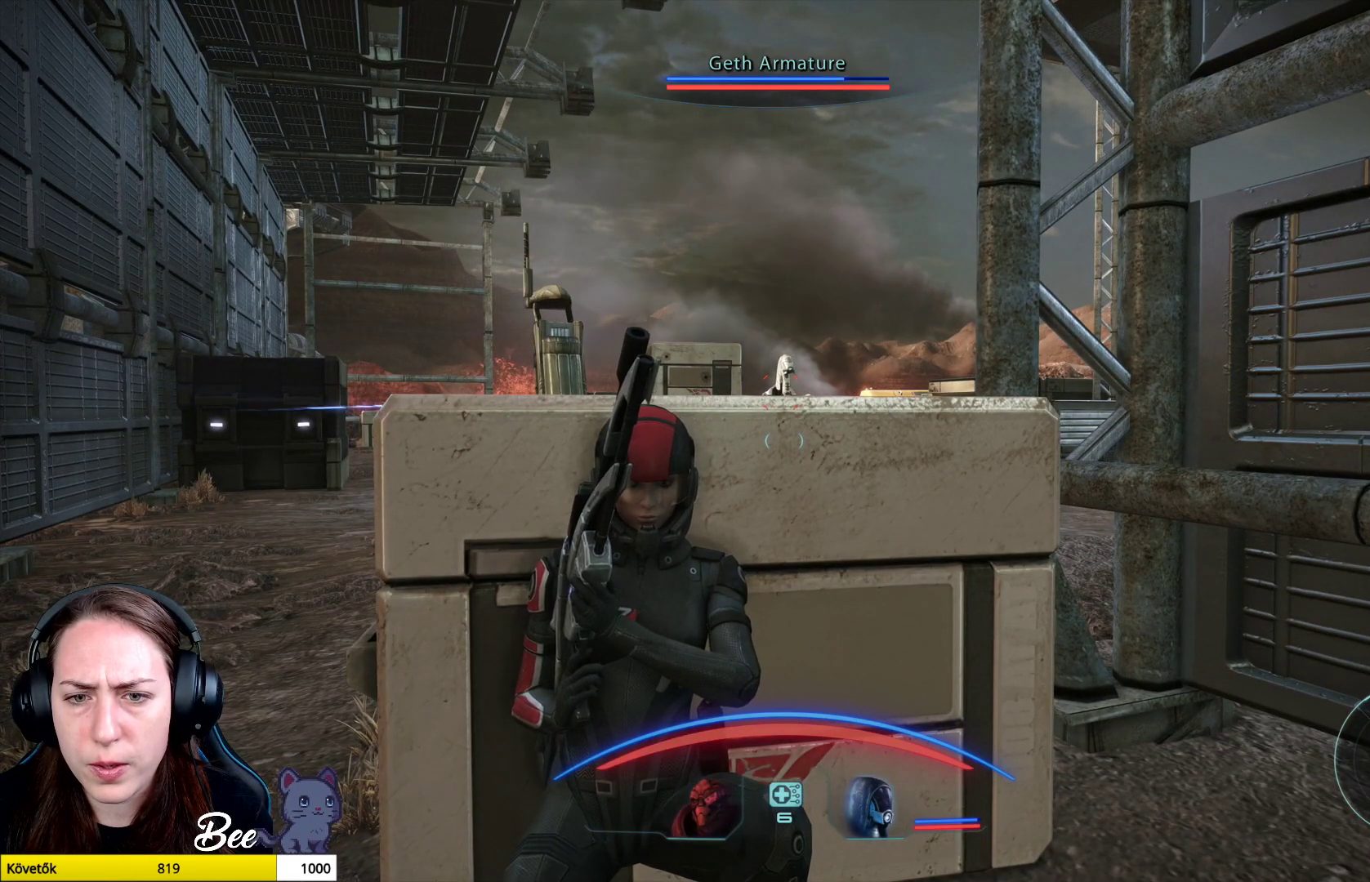
{"buttons": ["L2"], "left_stick": "center", "right_stick": "center", "events": []}
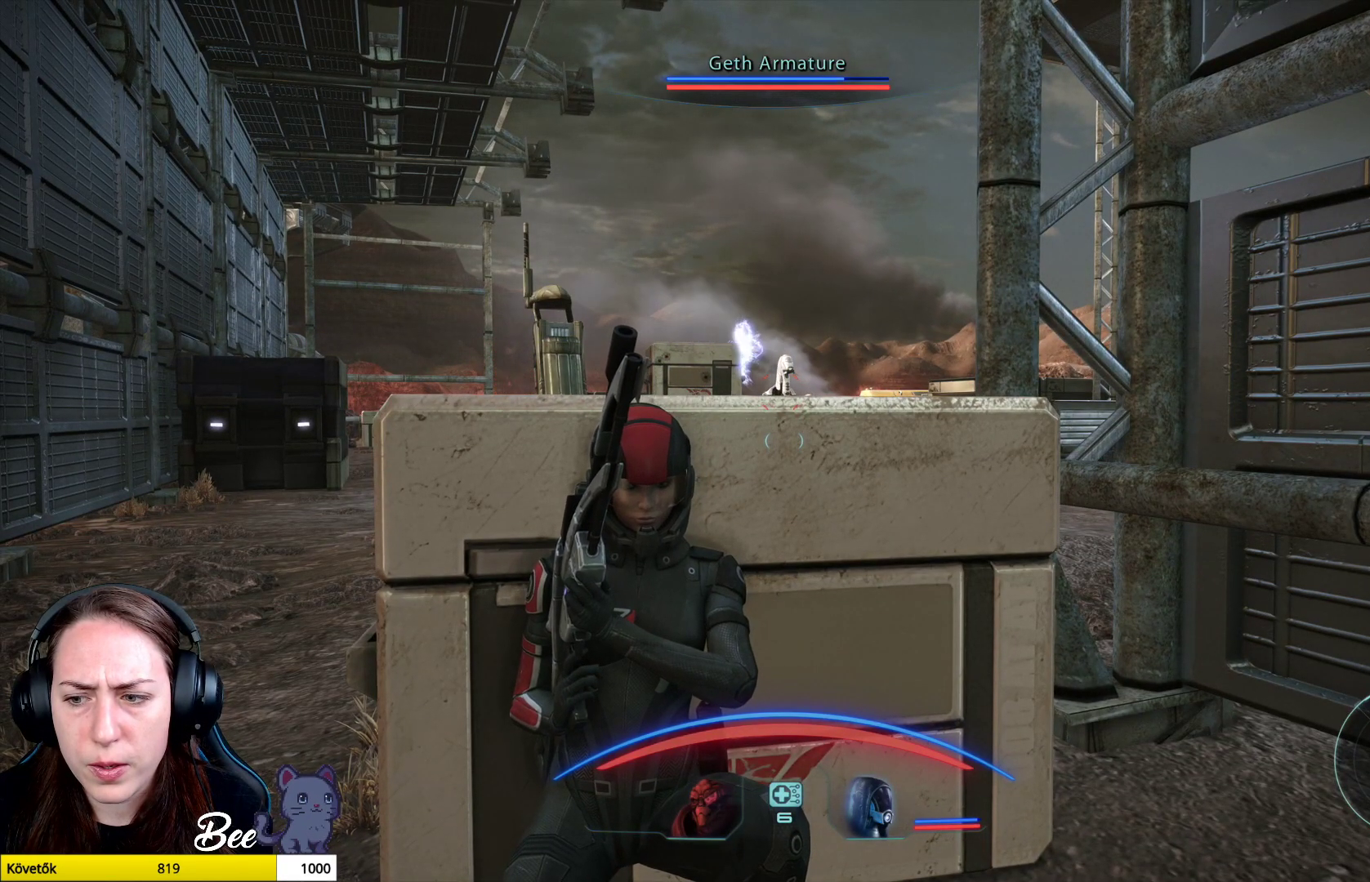
{"buttons": ["L2"], "left_stick": "center", "right_stick": "center", "events": []}